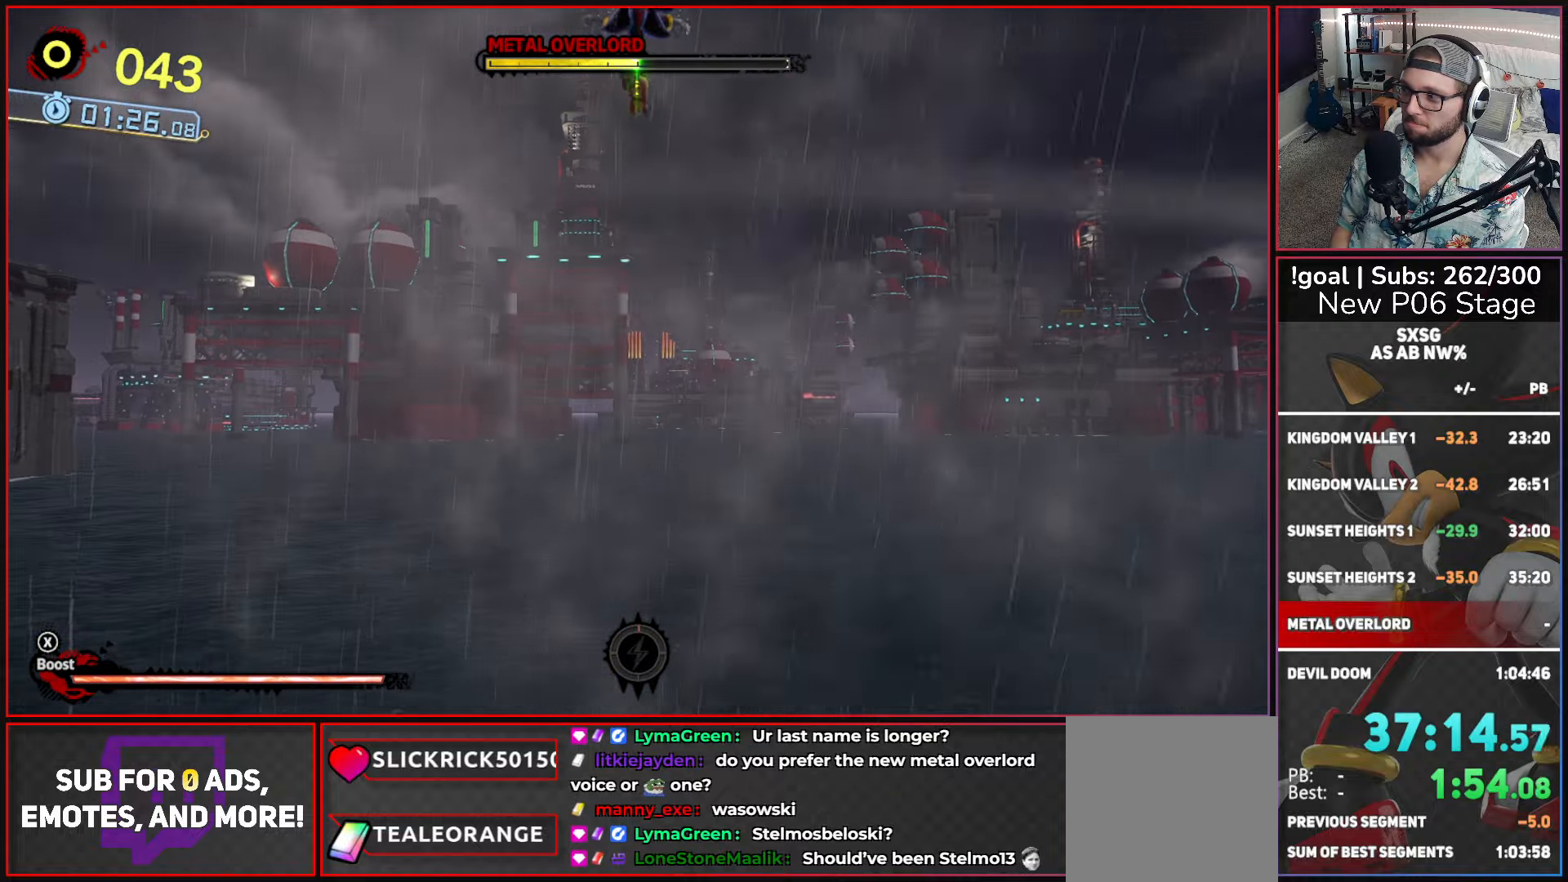
Gameplay with a controller (Xbox layout); each line is a JSON object with the inputs held at the frame after it. "button_events" lists button changes between this image and that frame as [ms after this image, input, new state], when the widget could be followed in between (sticks are given only as held states).
{"buttons": [], "left_stick": "right", "right_stick": "center", "button_events": []}
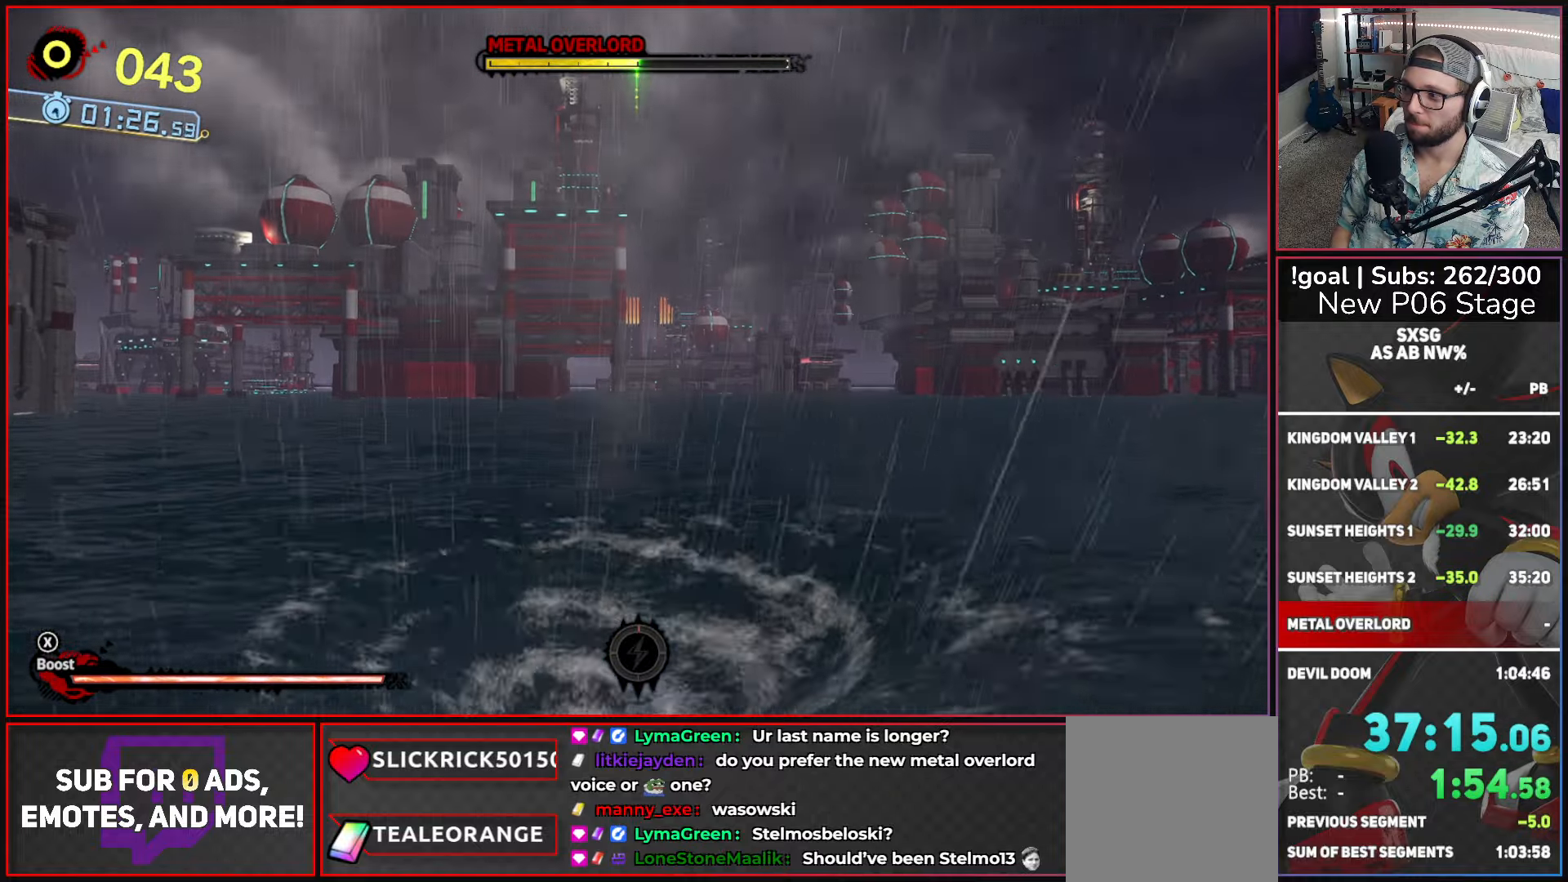
{"buttons": [], "left_stick": "right", "right_stick": "center", "button_events": []}
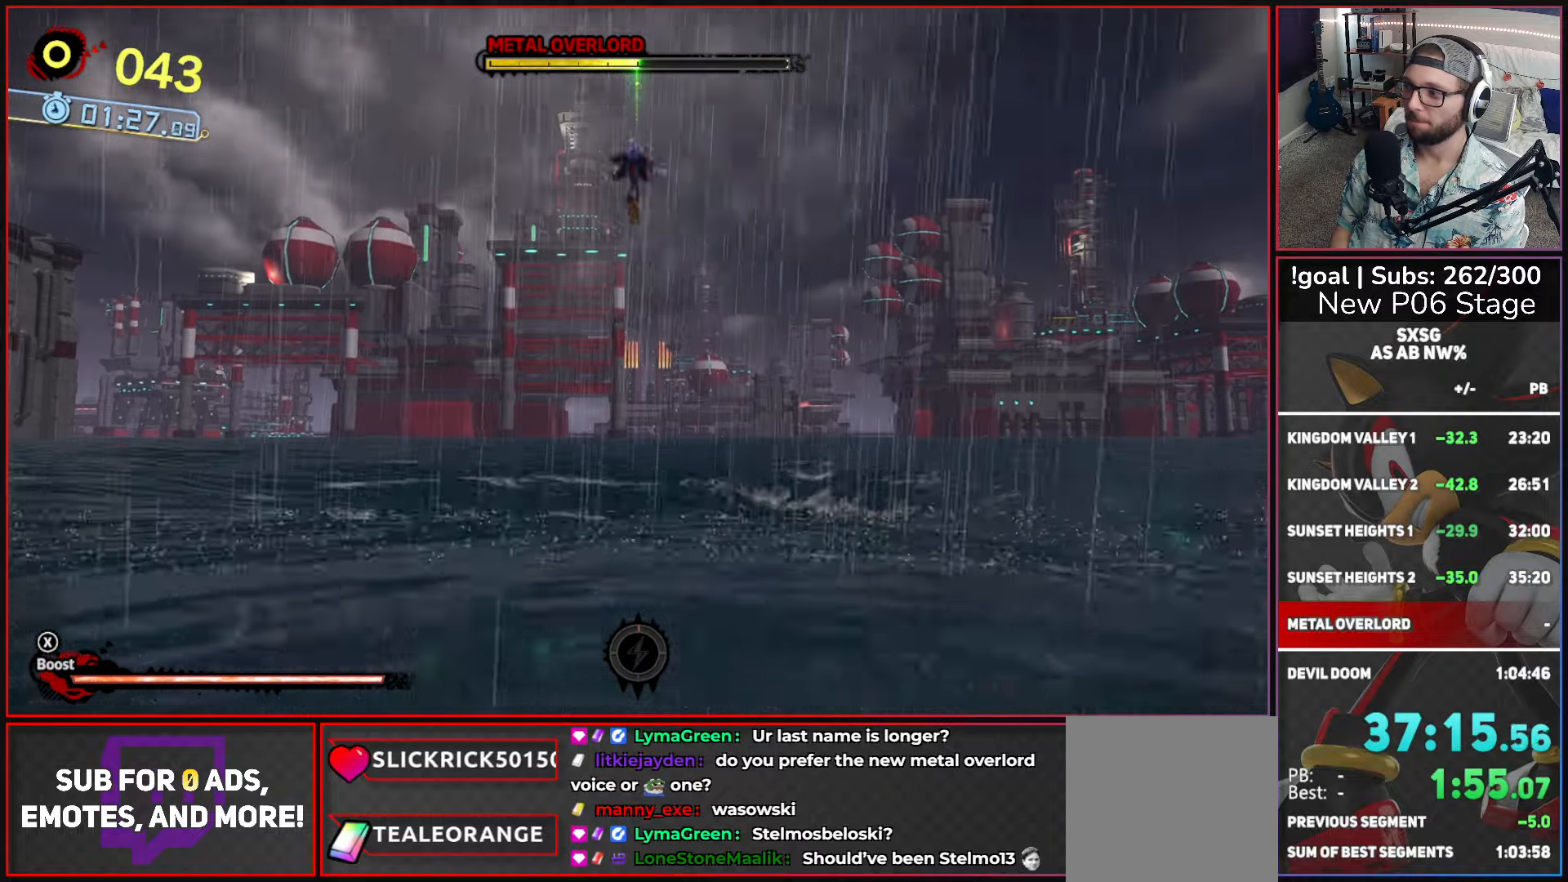
{"buttons": [], "left_stick": "right", "right_stick": "center", "button_events": []}
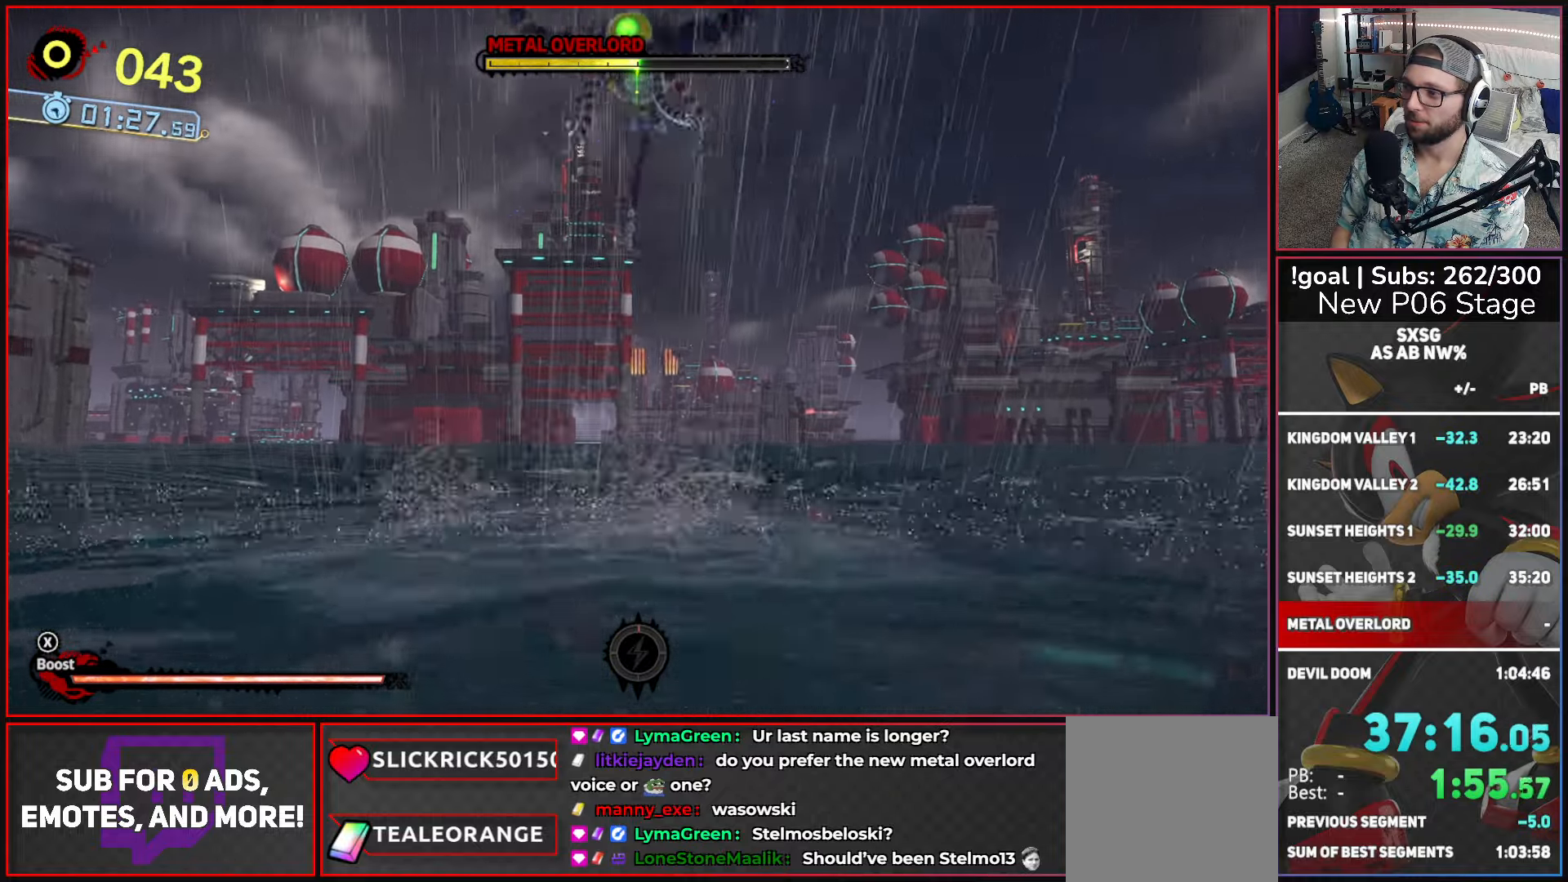
{"buttons": ["X"], "left_stick": "right", "right_stick": "center", "button_events": [[150, "X", "down"]]}
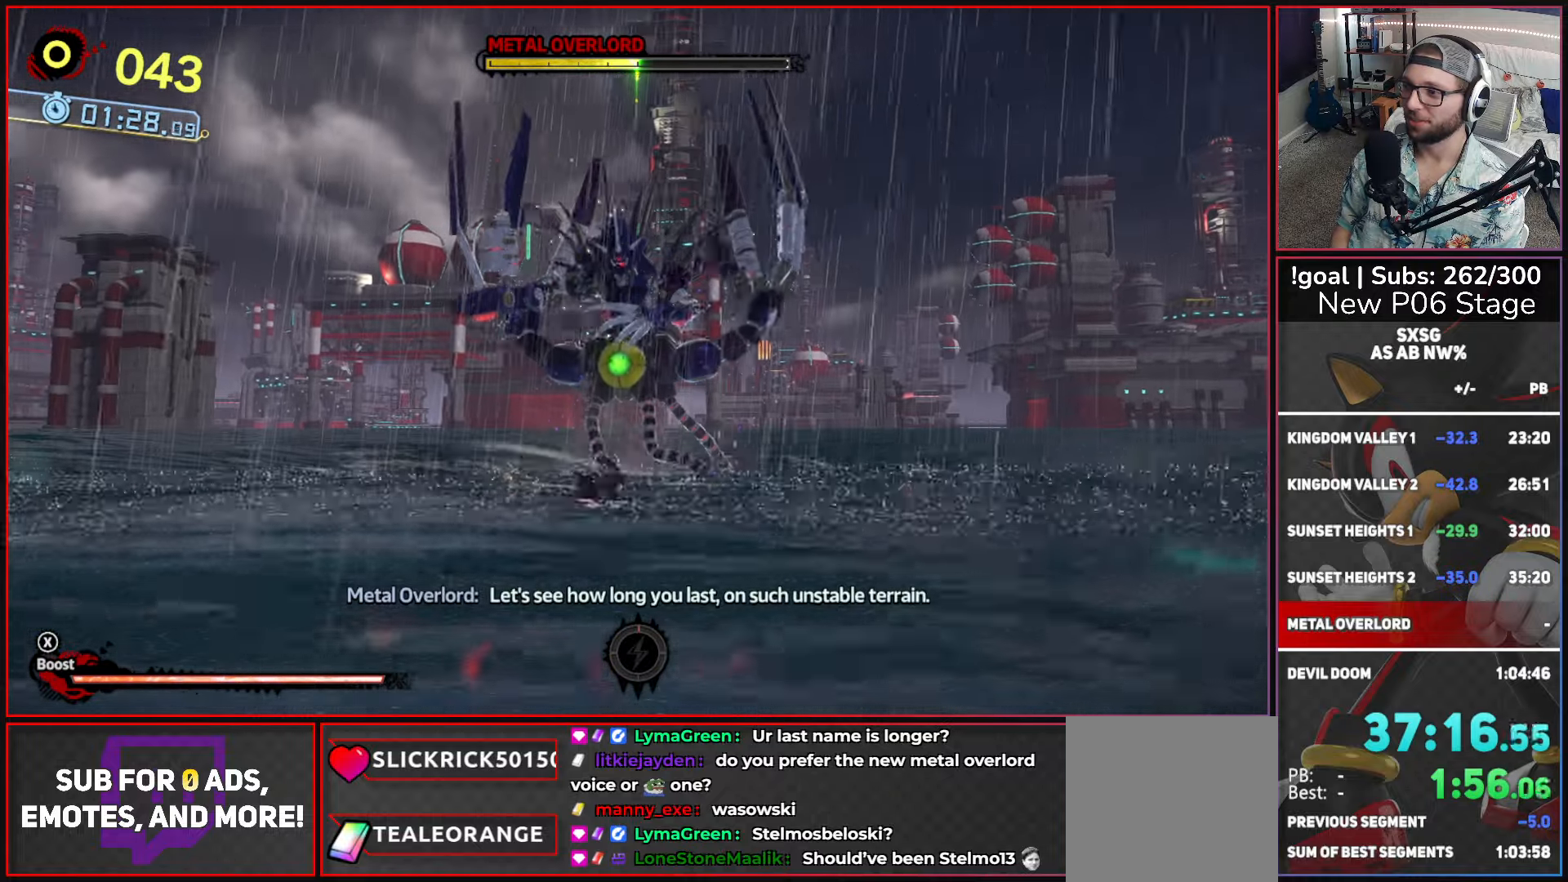
{"buttons": [], "left_stick": "right", "right_stick": "center", "button_events": [[67, "X", "up"]]}
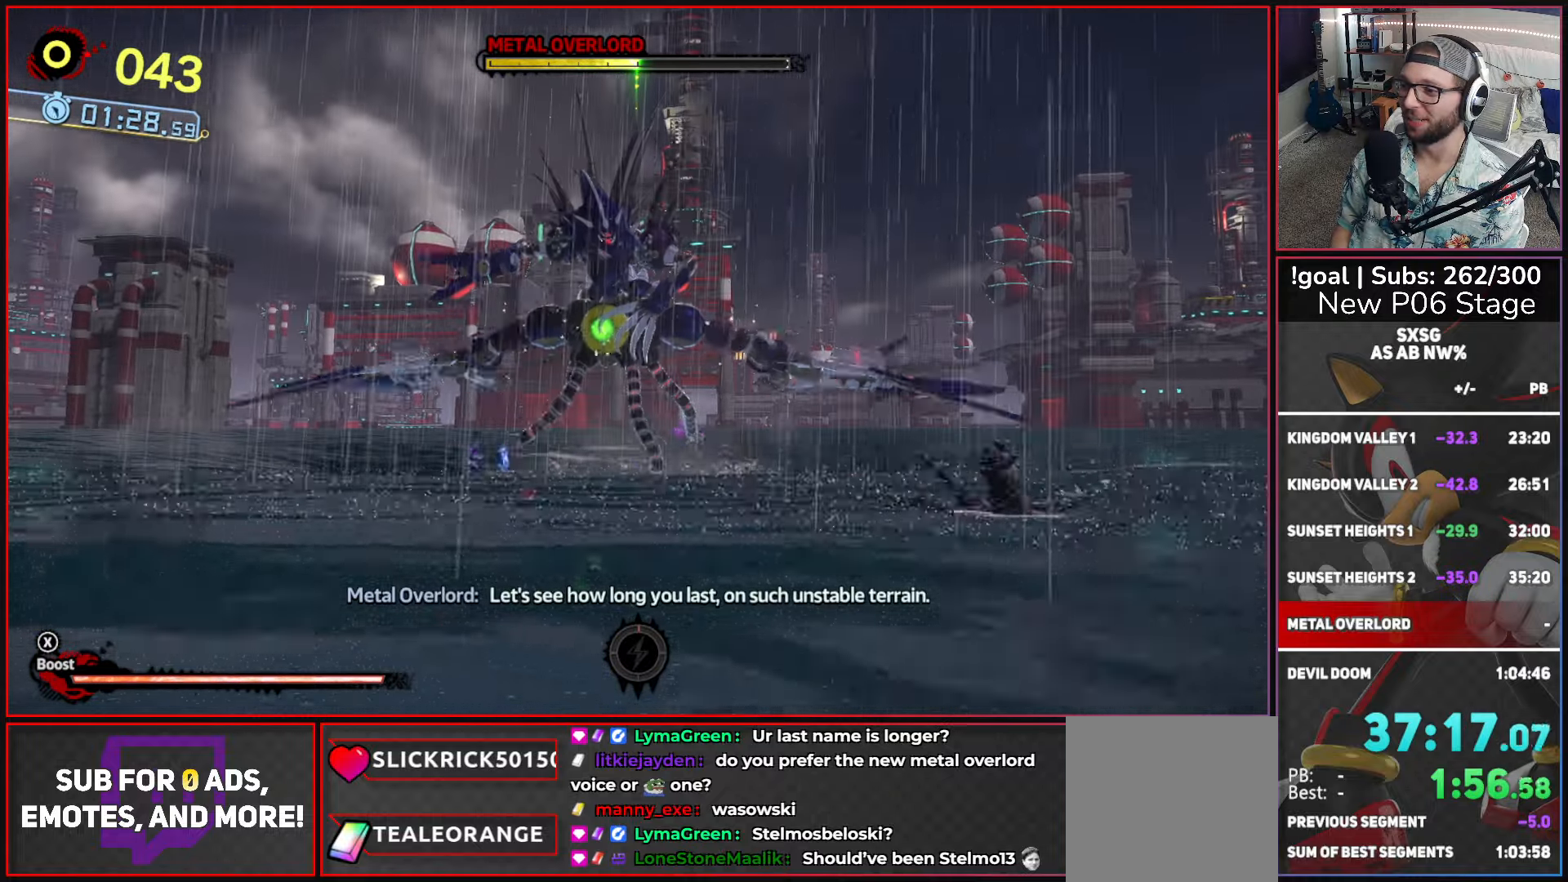
{"buttons": [], "left_stick": "left", "right_stick": "center", "button_events": []}
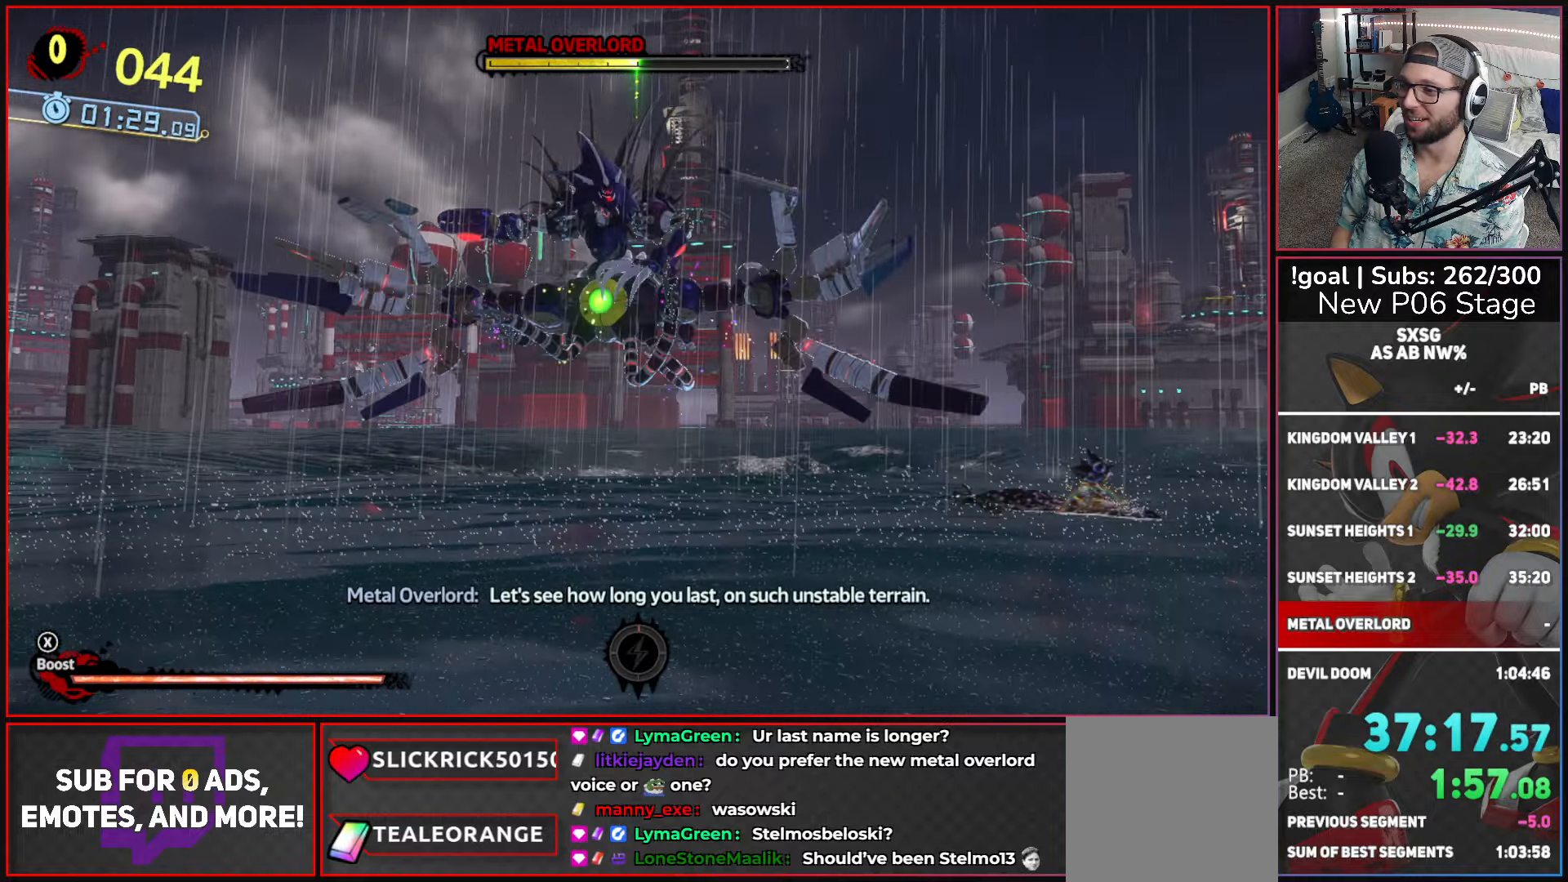
{"buttons": [], "left_stick": "left", "right_stick": "center", "button_events": []}
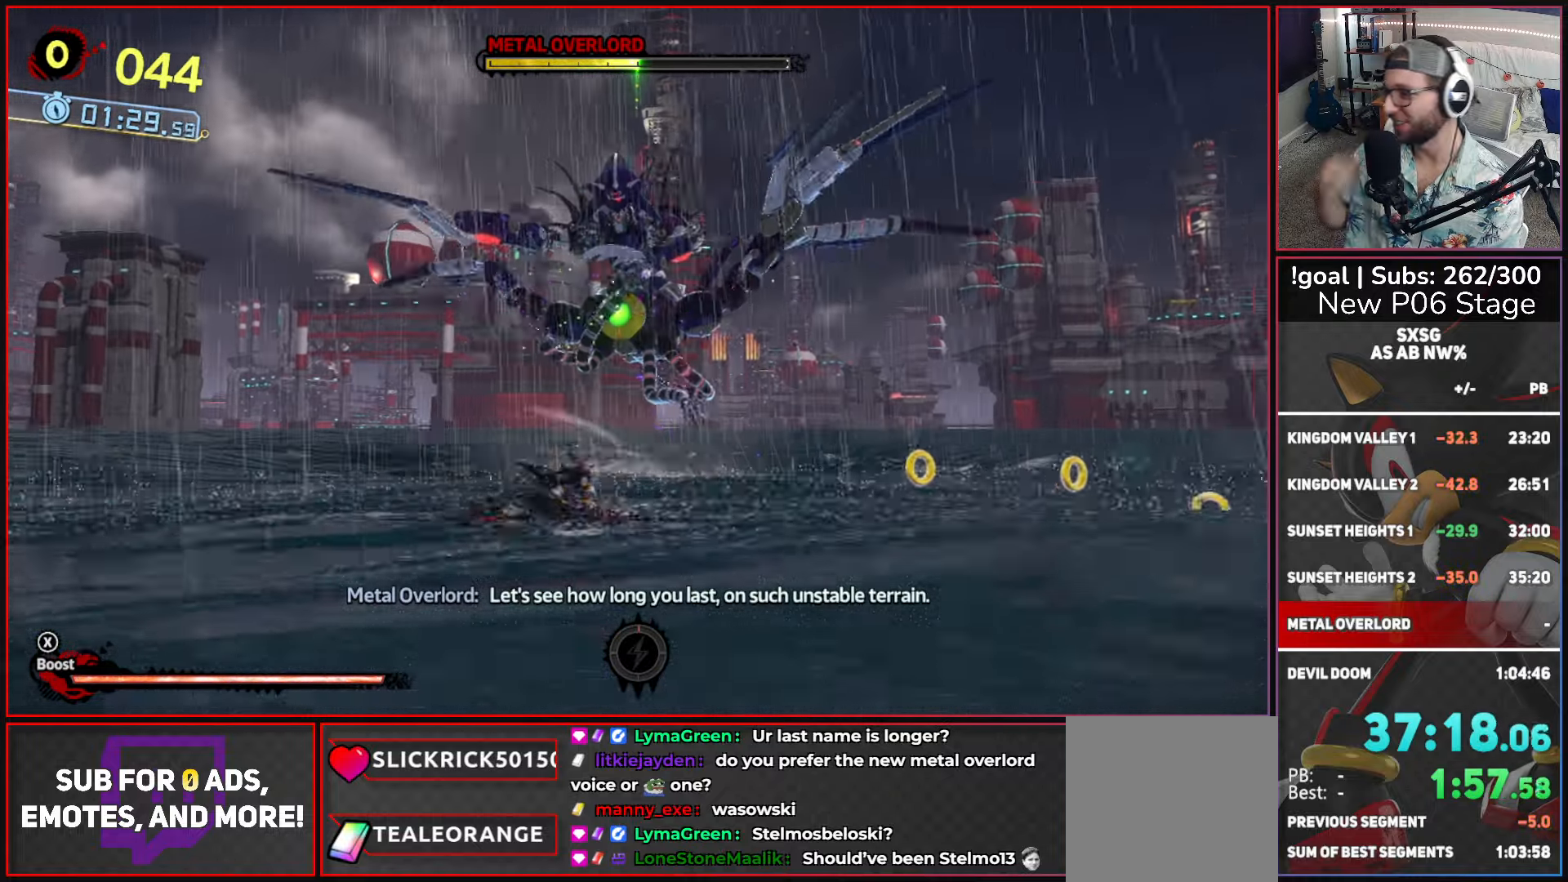
{"buttons": [], "left_stick": "left", "right_stick": "center", "button_events": []}
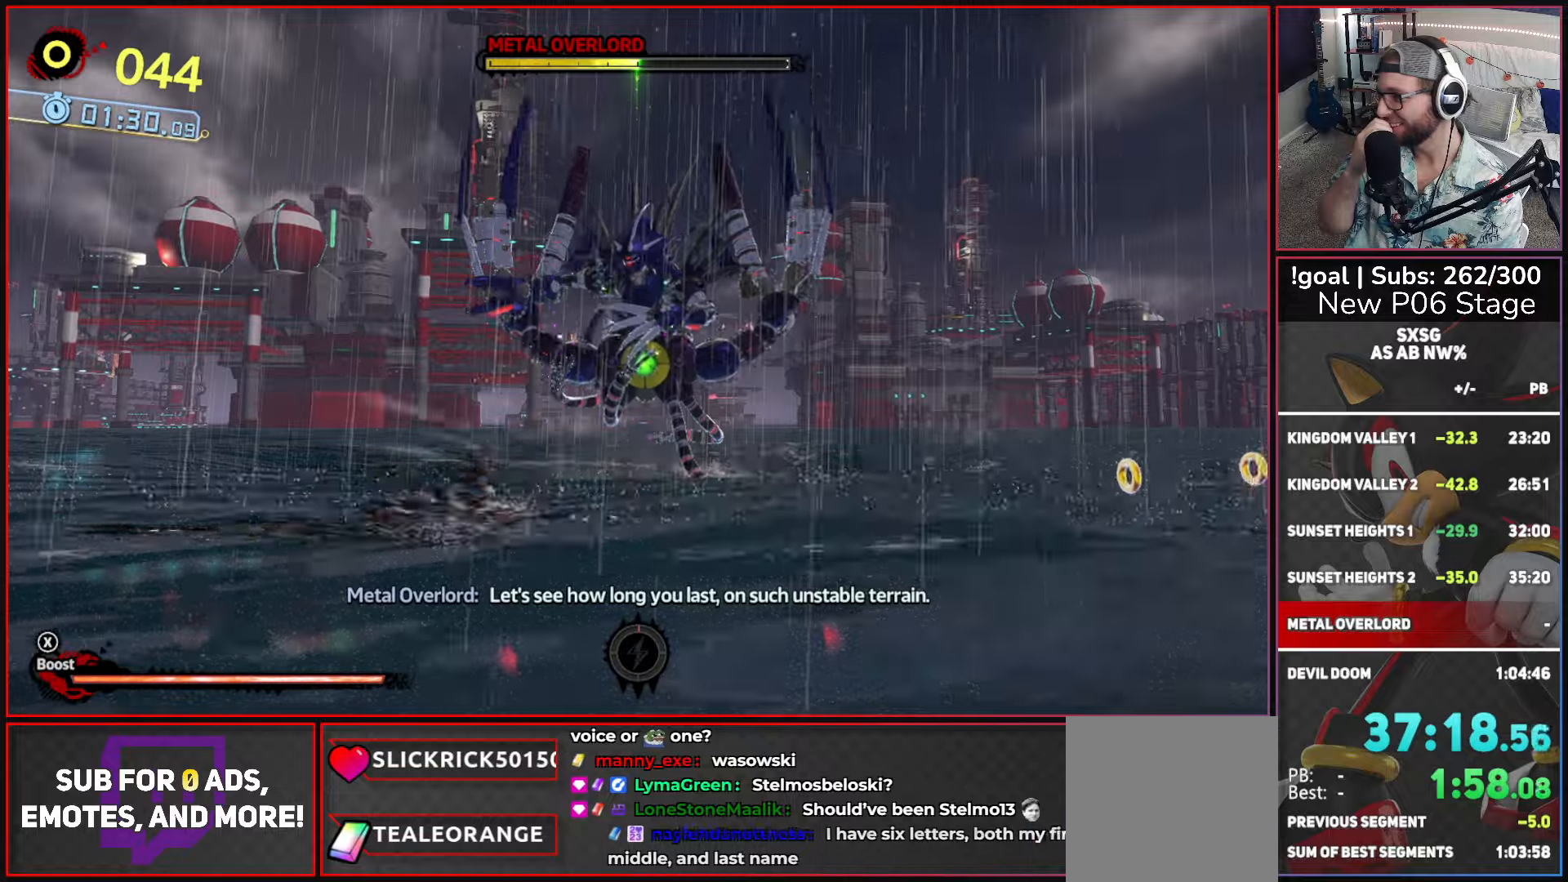
{"buttons": [], "left_stick": "right", "right_stick": "center", "button_events": []}
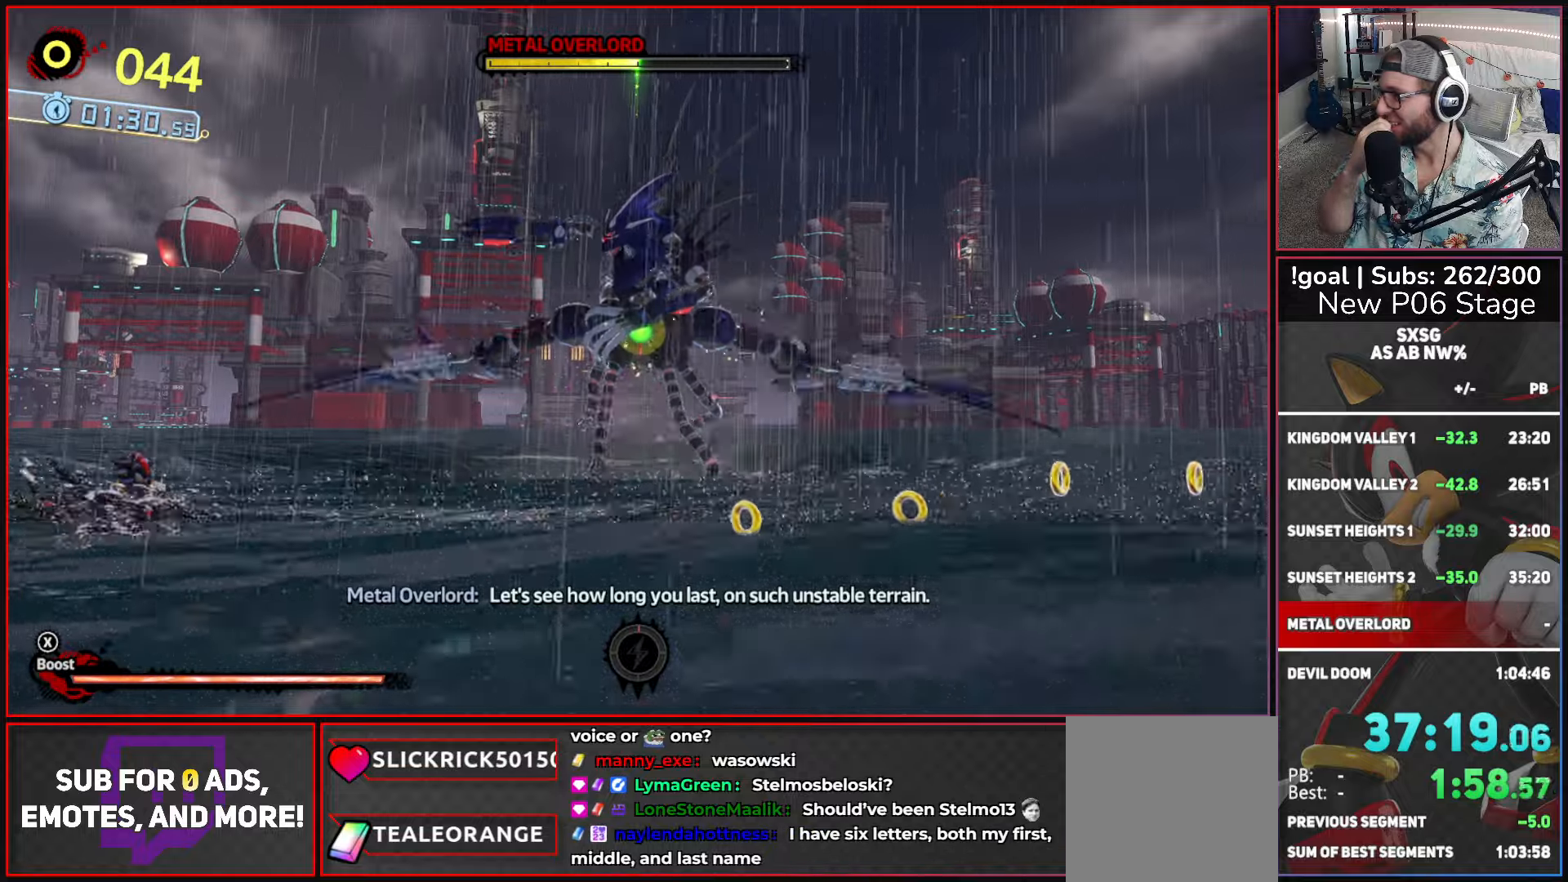
{"buttons": [], "left_stick": "right", "right_stick": "center", "button_events": []}
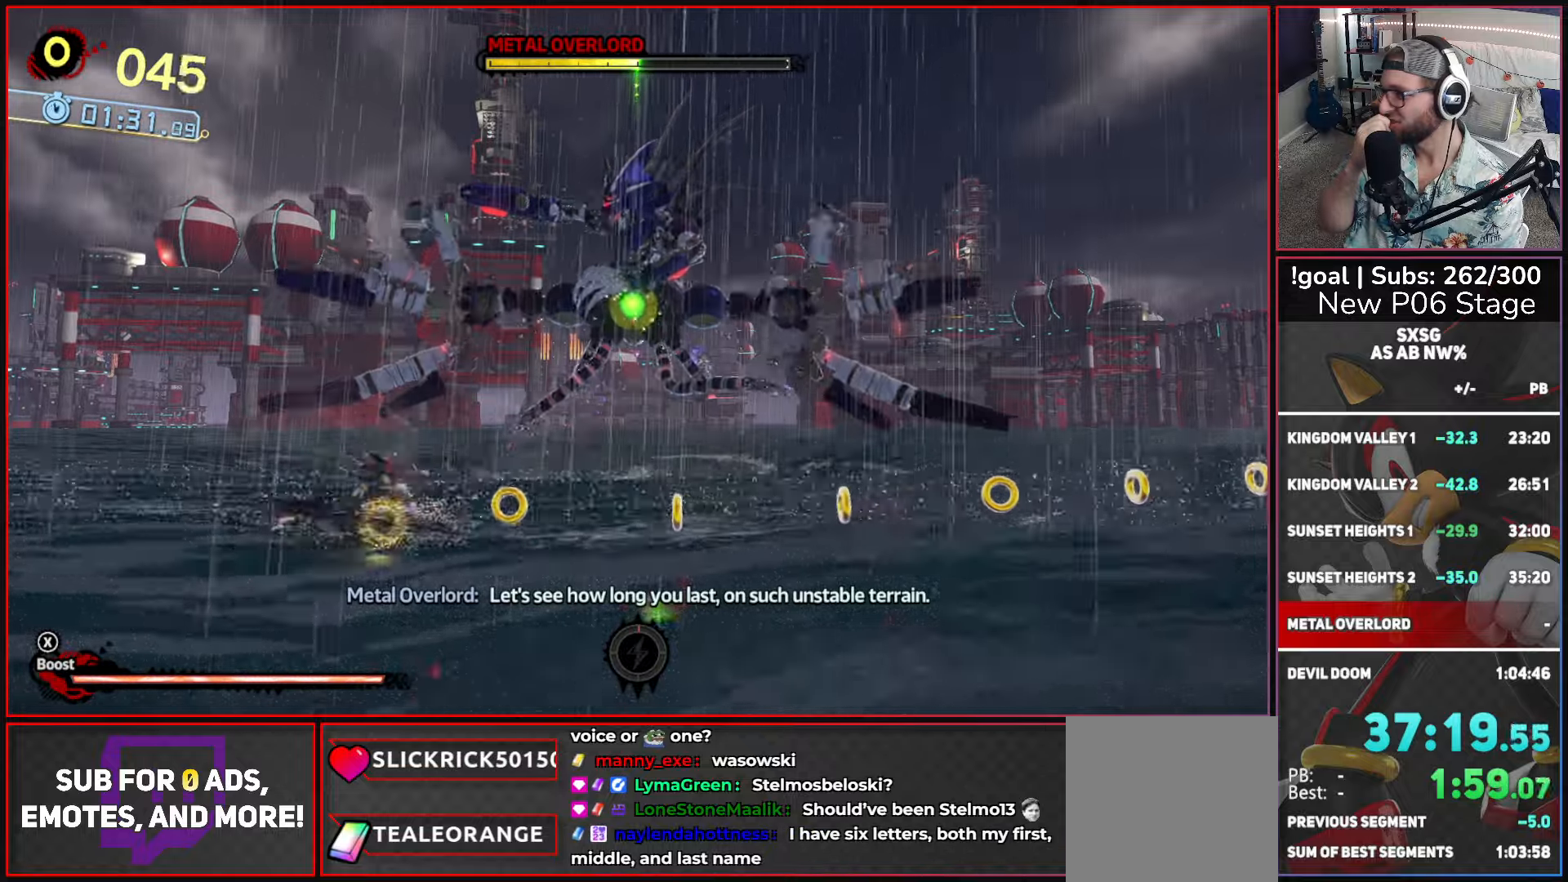
{"buttons": [], "left_stick": "right", "right_stick": "center", "button_events": []}
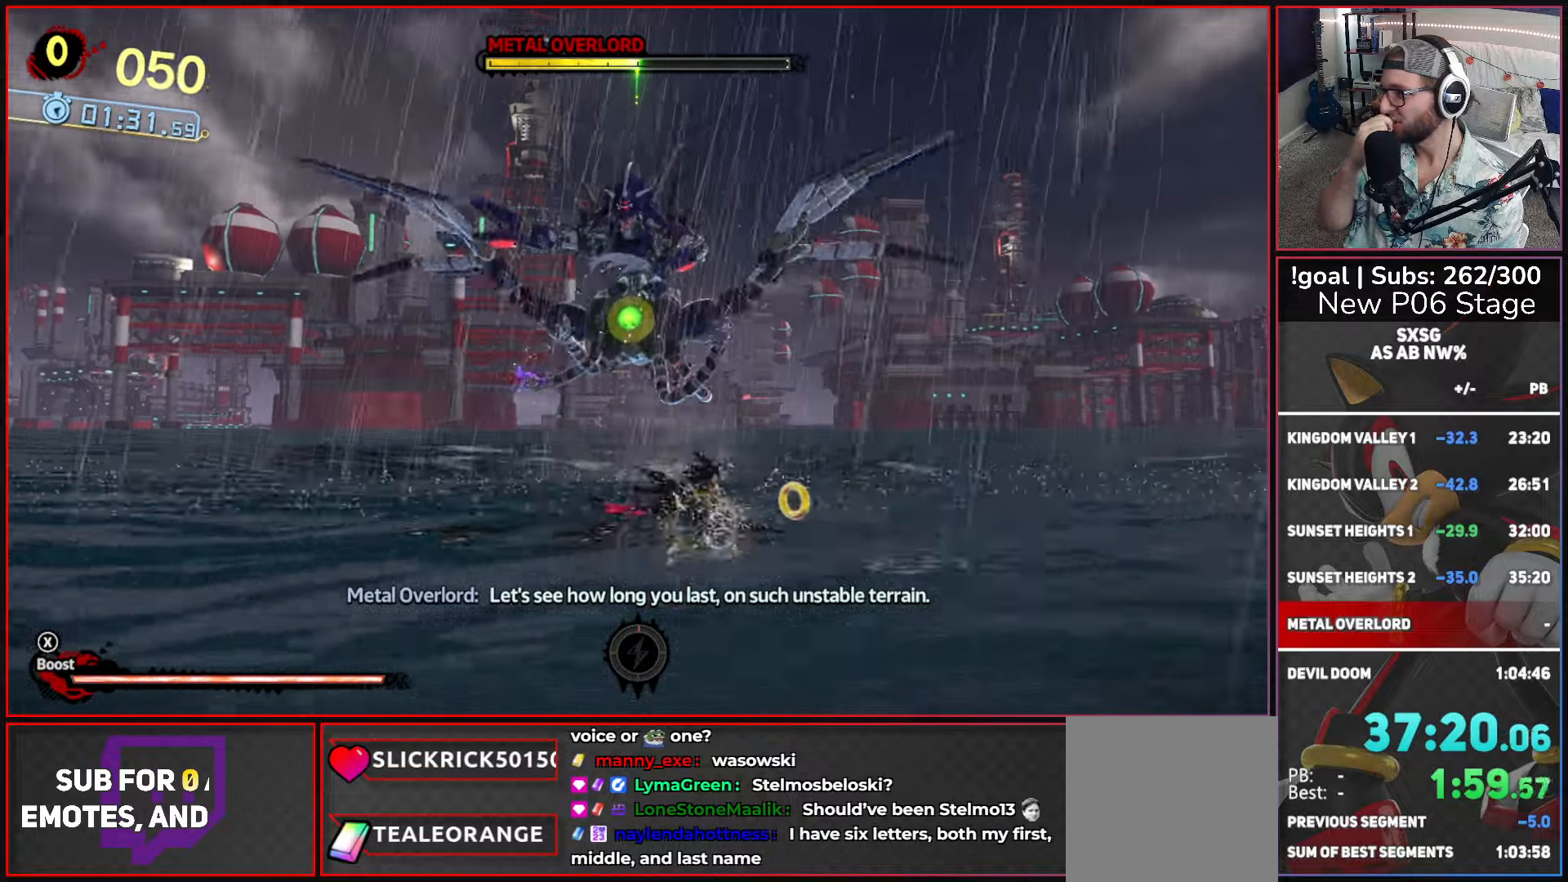
{"buttons": [], "left_stick": "right", "right_stick": "center", "button_events": []}
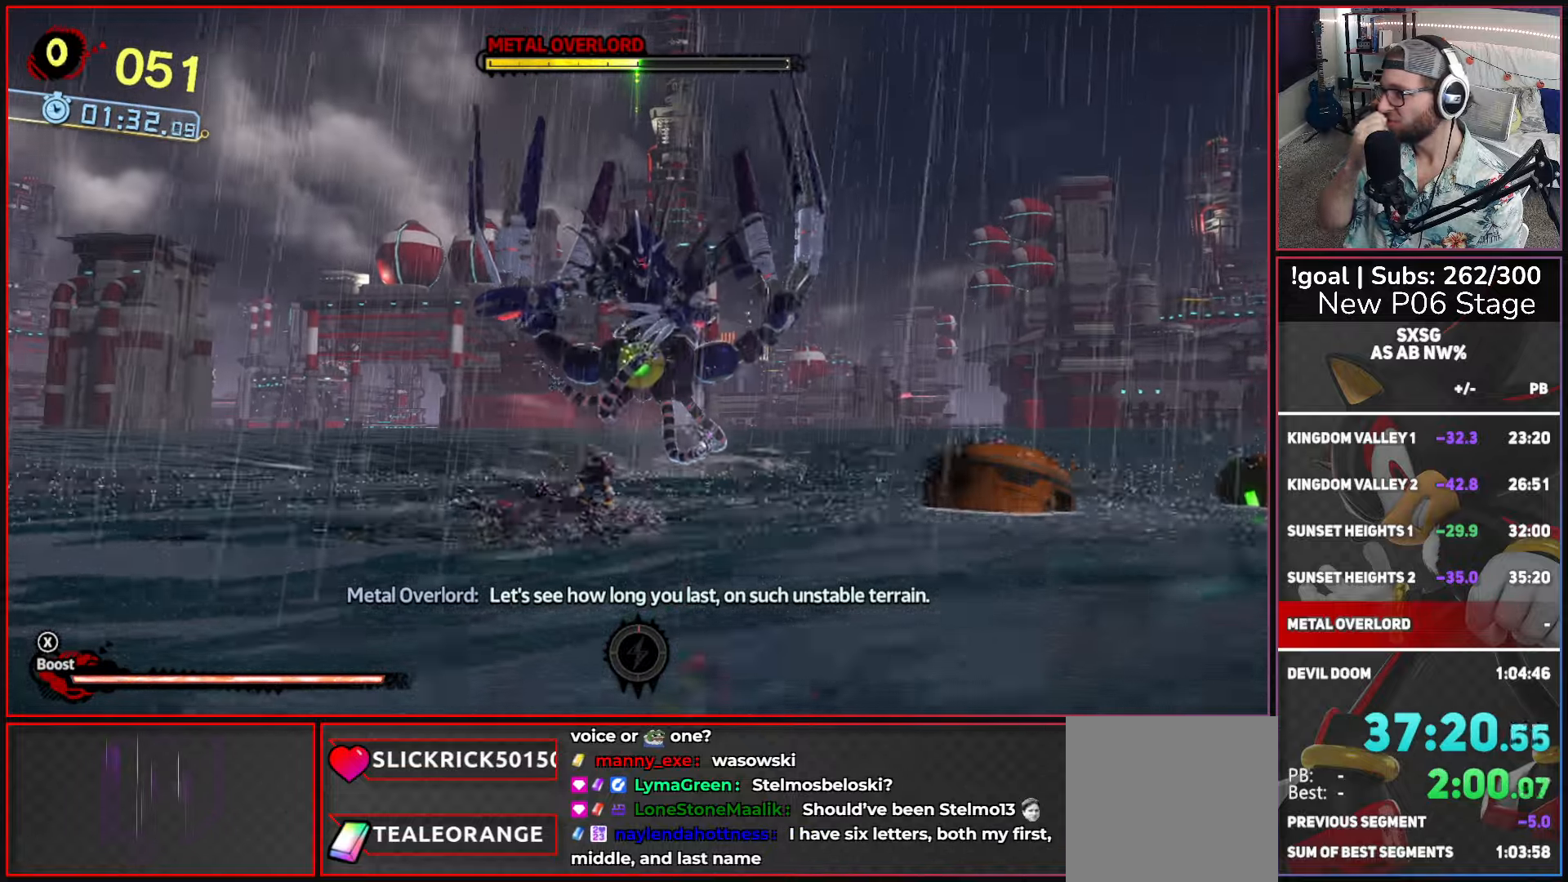
{"buttons": [], "left_stick": "left", "right_stick": "center", "button_events": []}
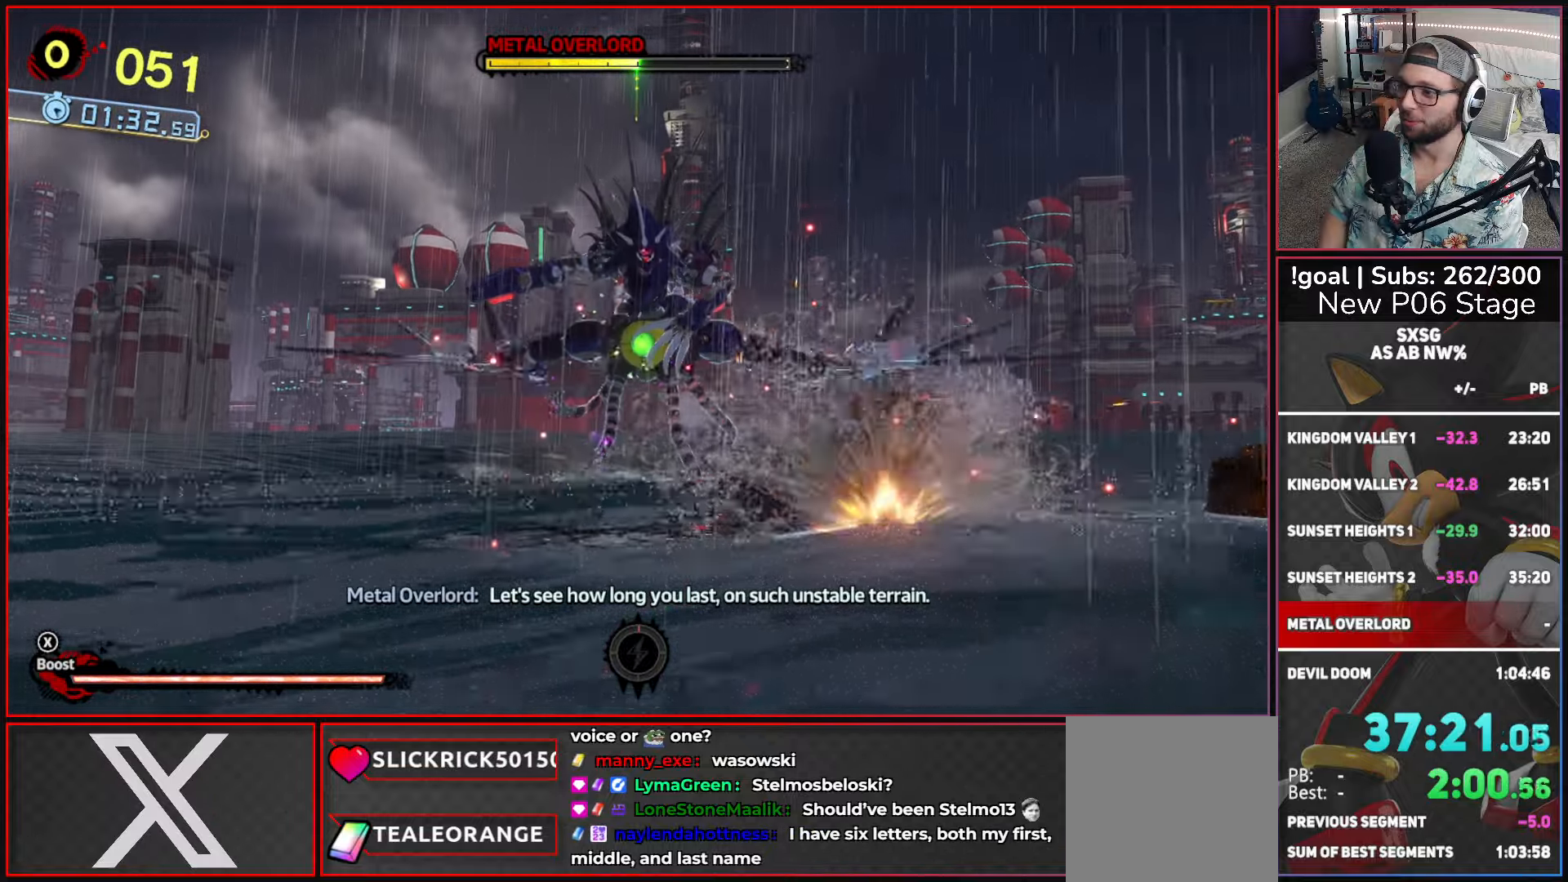
{"buttons": ["R1"], "left_stick": "right", "right_stick": "center", "button_events": [[367, "R1", "down"]]}
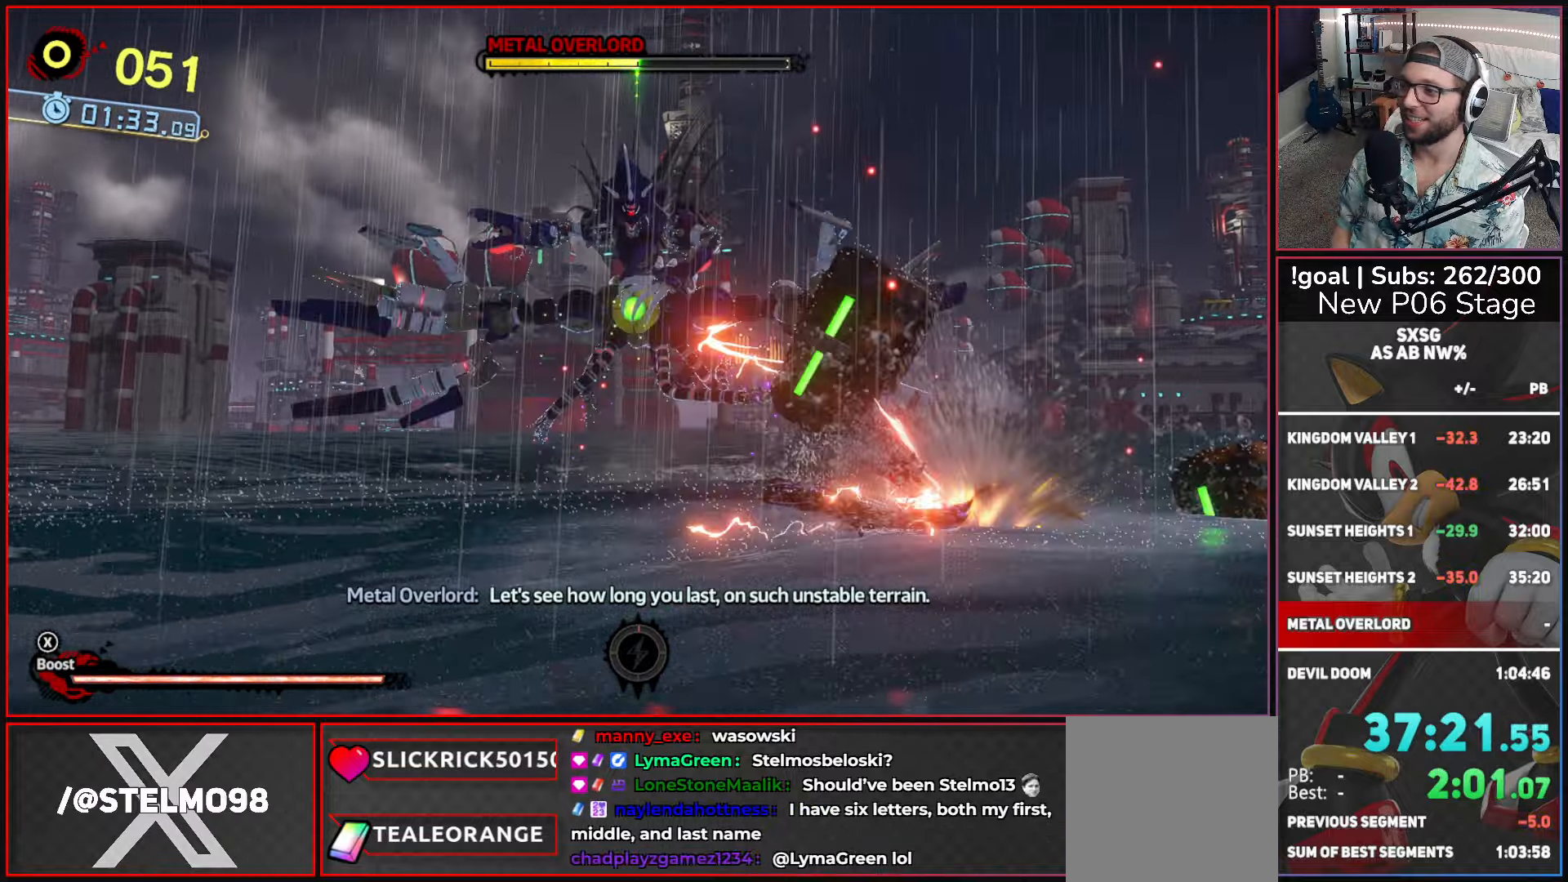
{"buttons": [], "left_stick": "up-left", "right_stick": "center", "button_events": [[400, "R1", "up"]]}
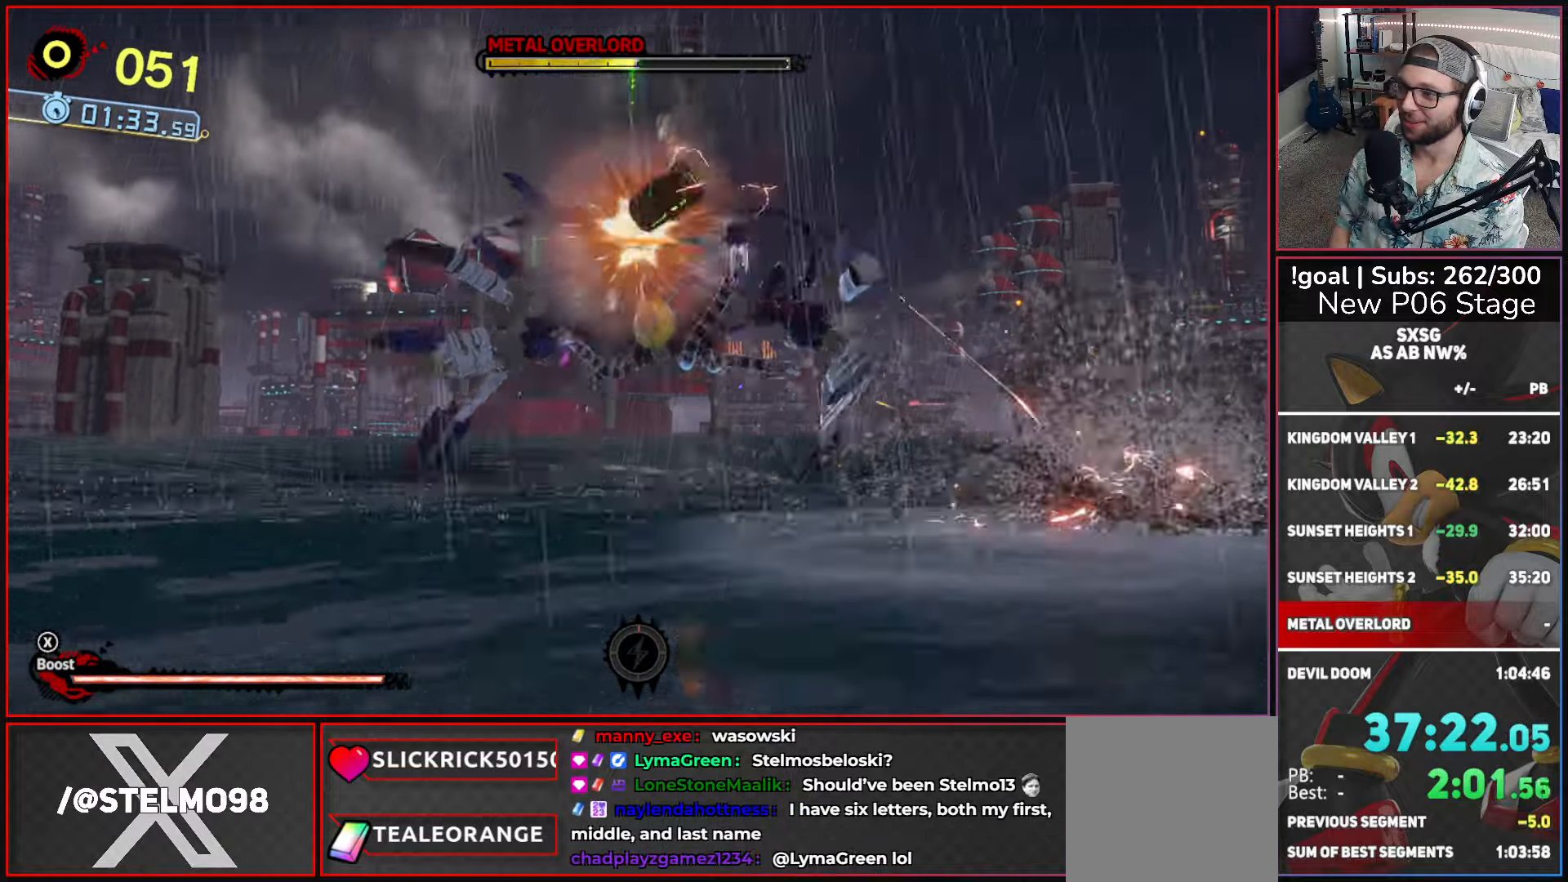
{"buttons": [], "left_stick": "left", "right_stick": "center", "button_events": []}
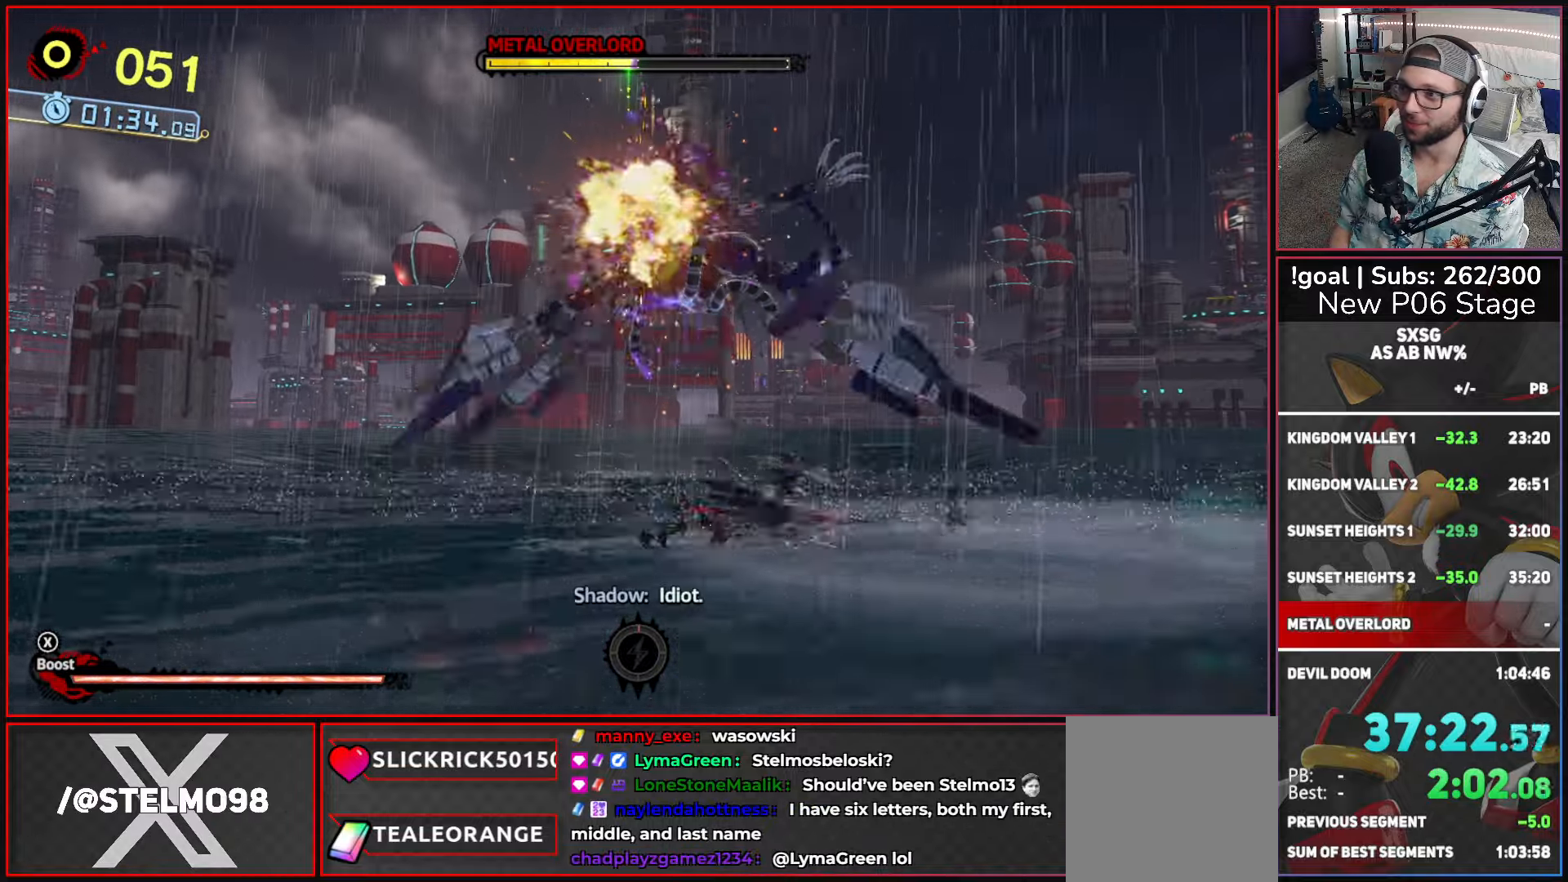
{"buttons": [], "left_stick": "right", "right_stick": "center", "button_events": []}
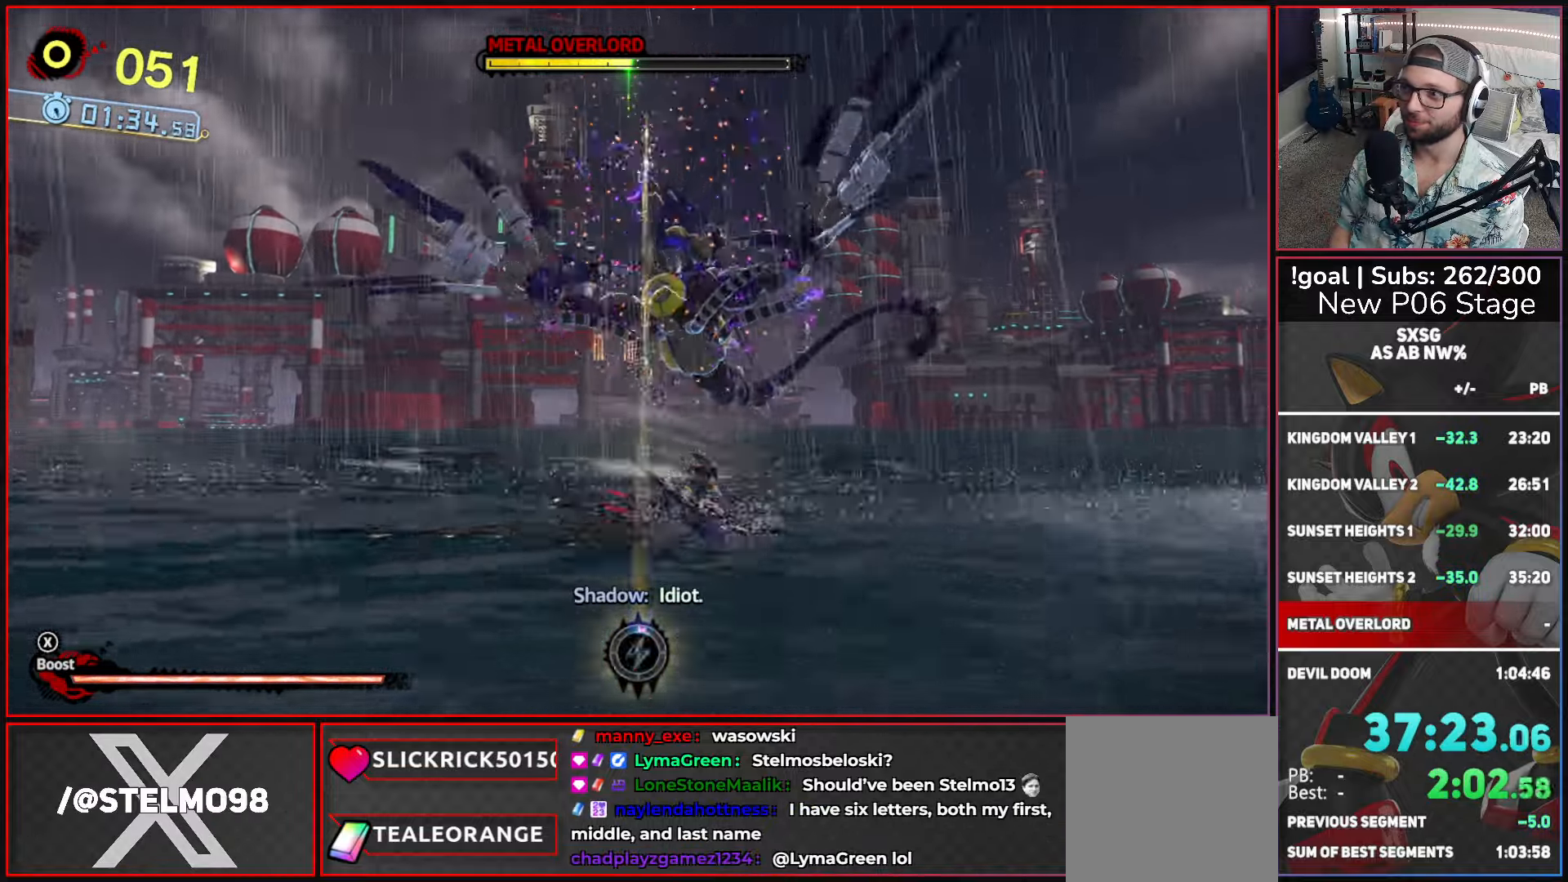
{"buttons": [], "left_stick": "right", "right_stick": "center", "button_events": []}
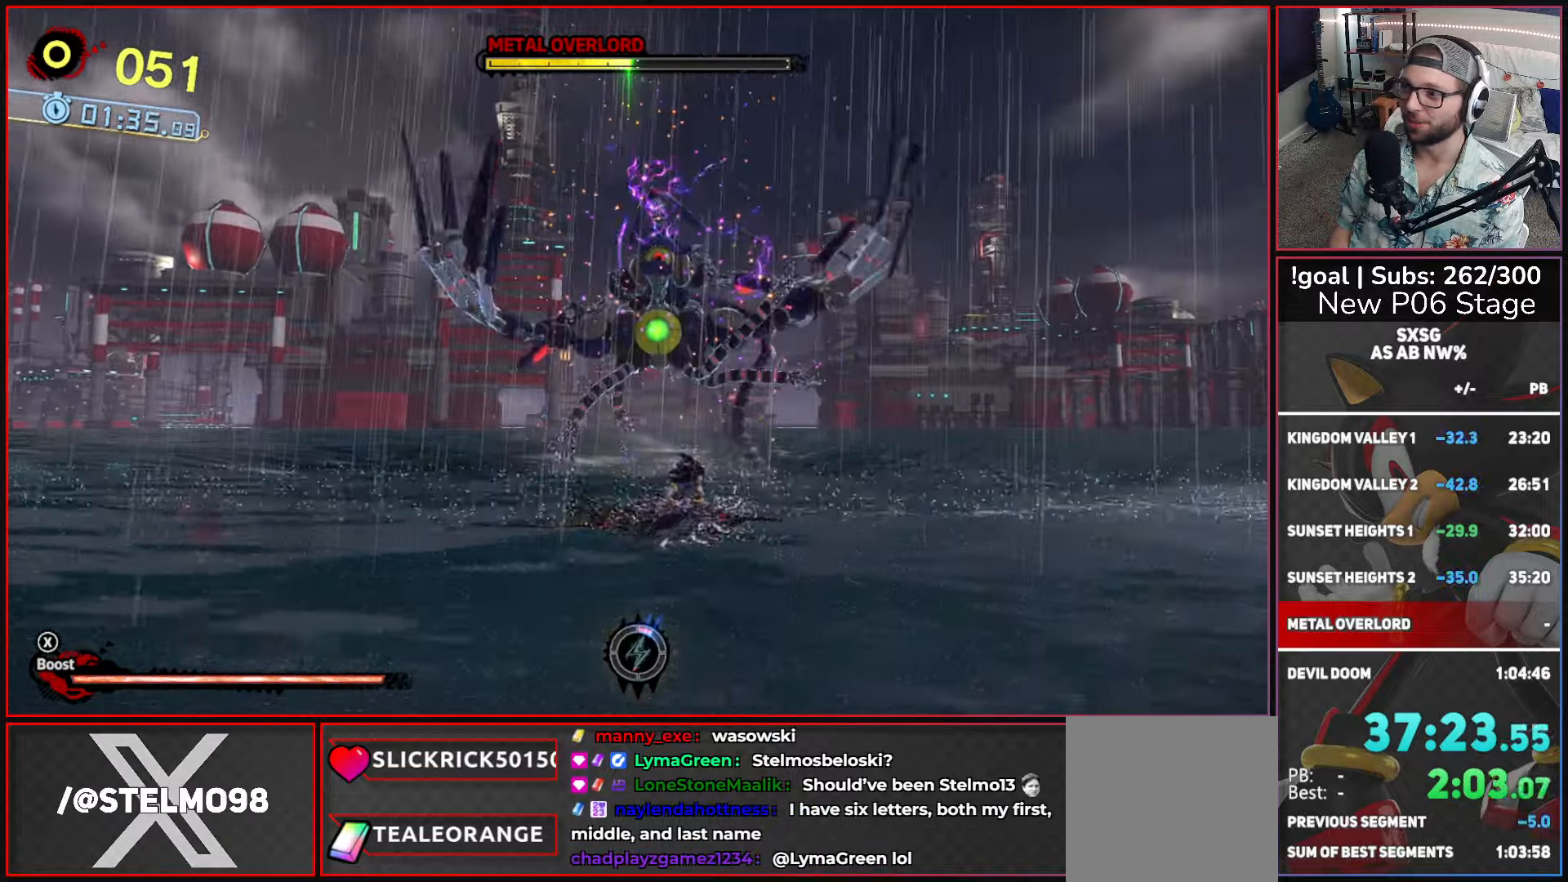
{"buttons": [], "left_stick": "right", "right_stick": "center", "button_events": []}
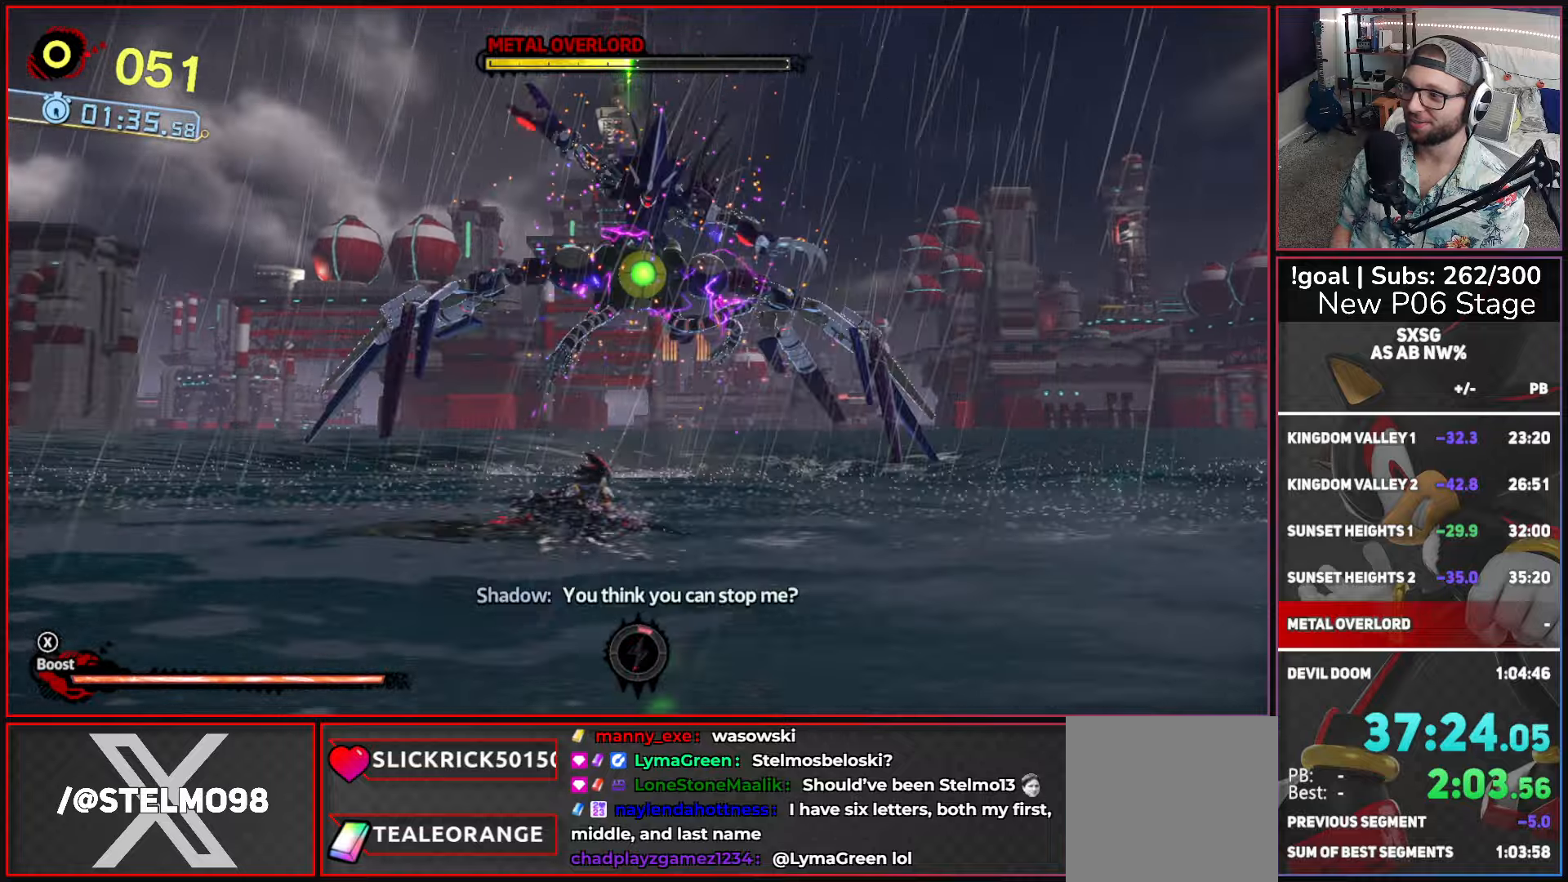
{"buttons": [], "left_stick": "left", "right_stick": "center", "button_events": []}
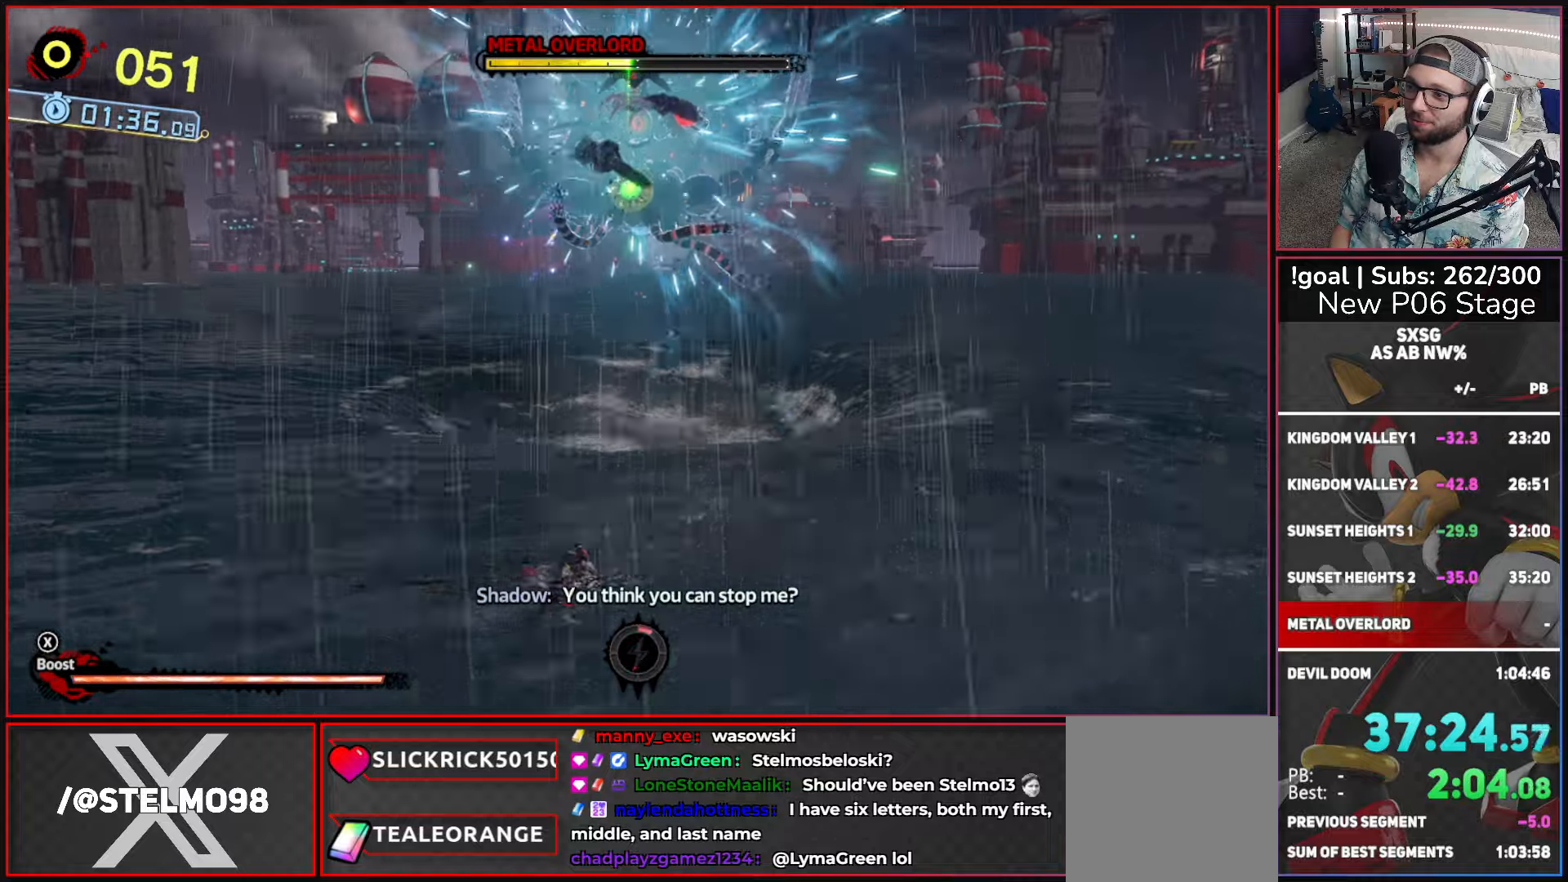
{"buttons": [], "left_stick": "right", "right_stick": "center", "button_events": []}
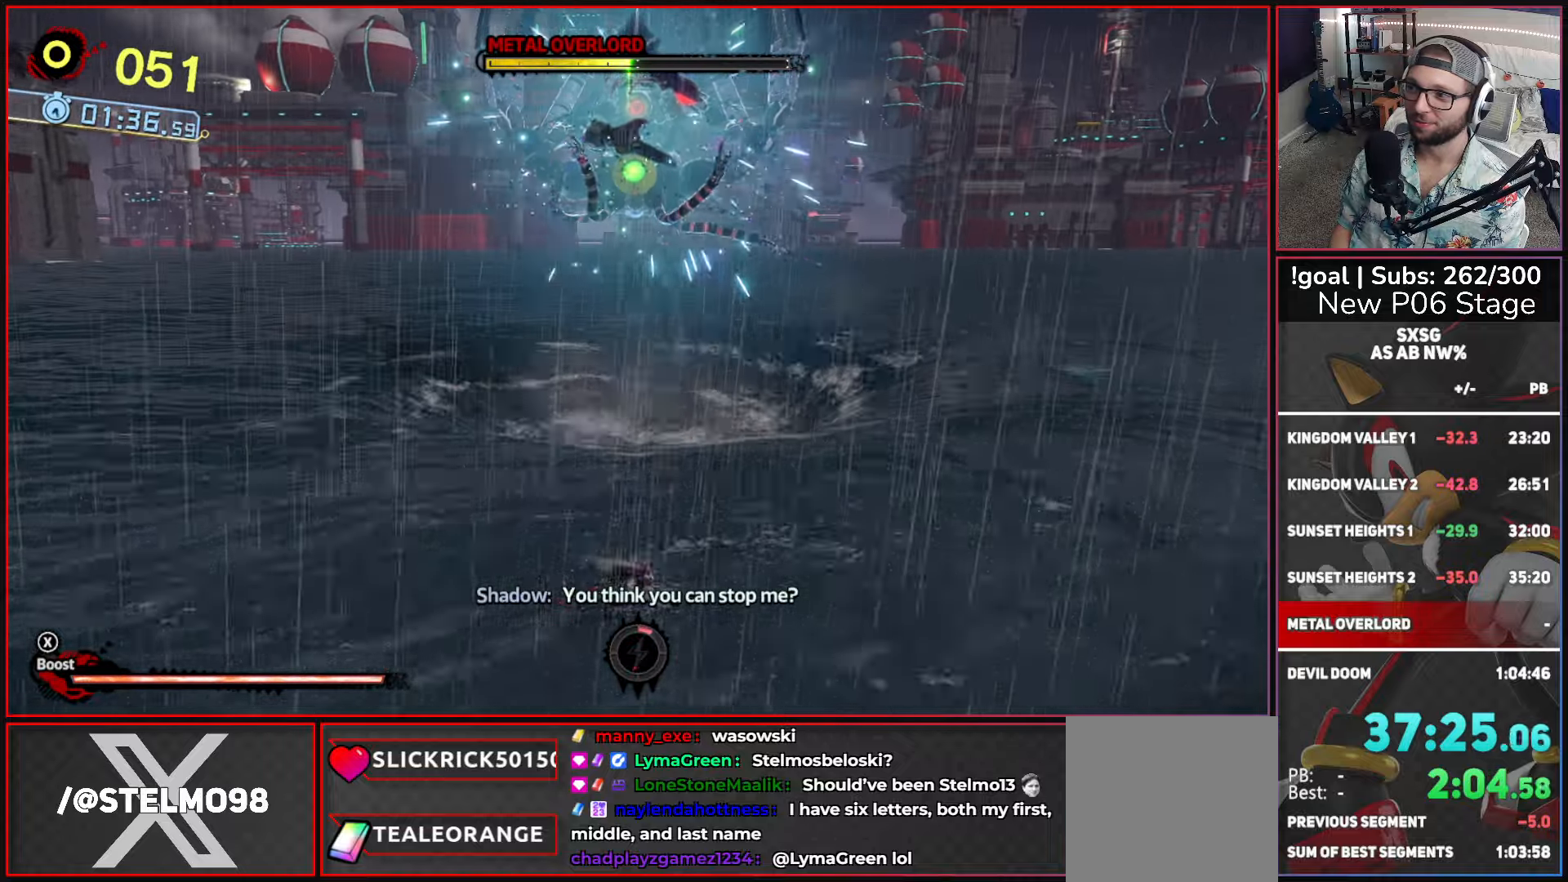
{"buttons": [], "left_stick": "right", "right_stick": "center", "button_events": []}
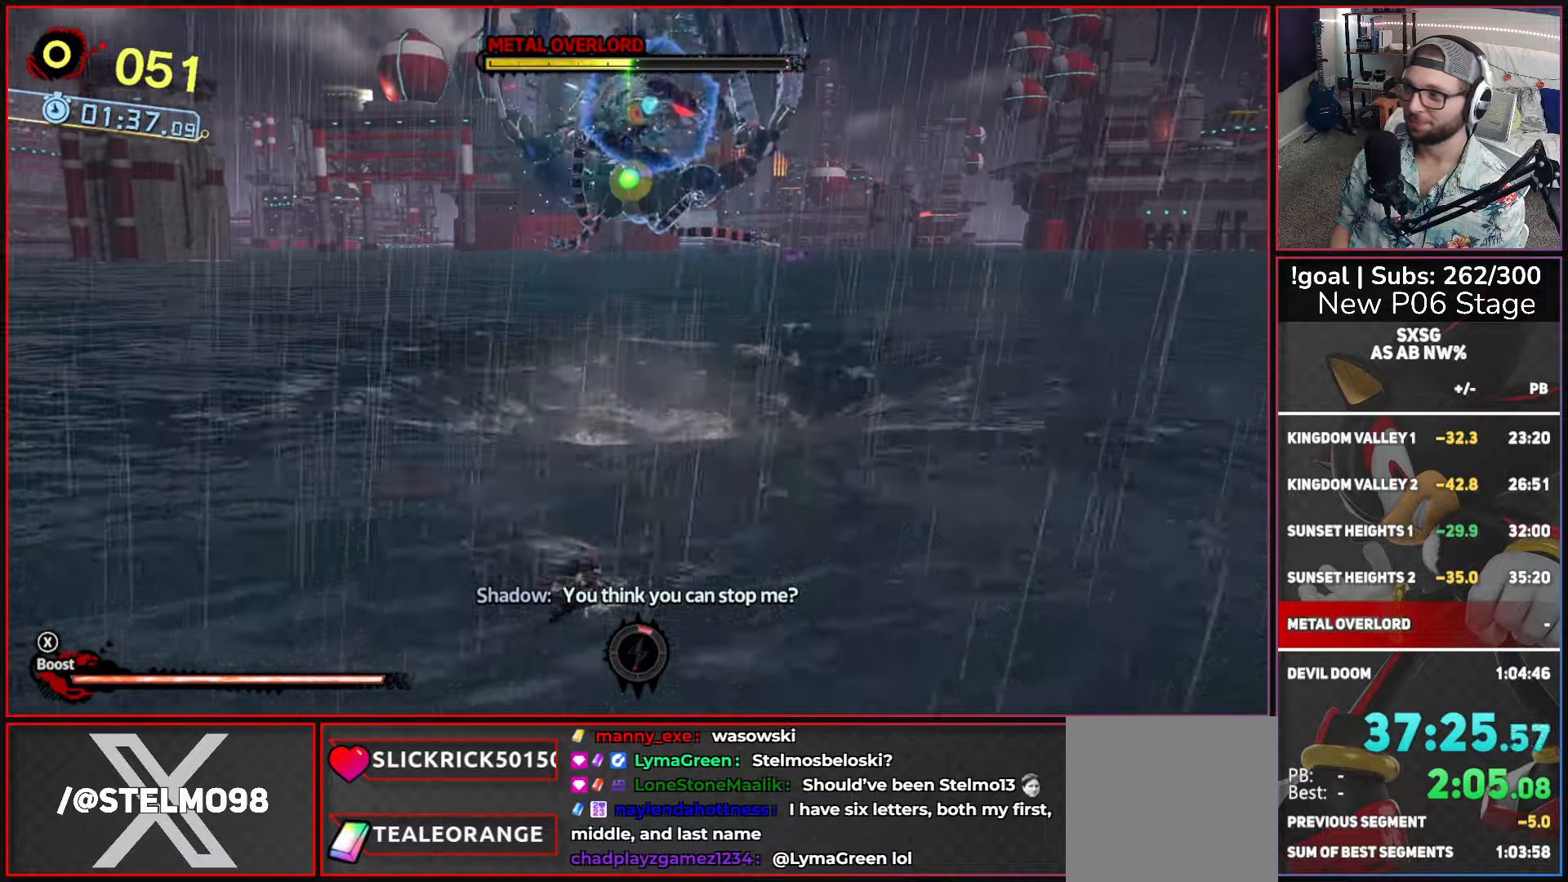
{"buttons": [], "left_stick": "left", "right_stick": "center", "button_events": []}
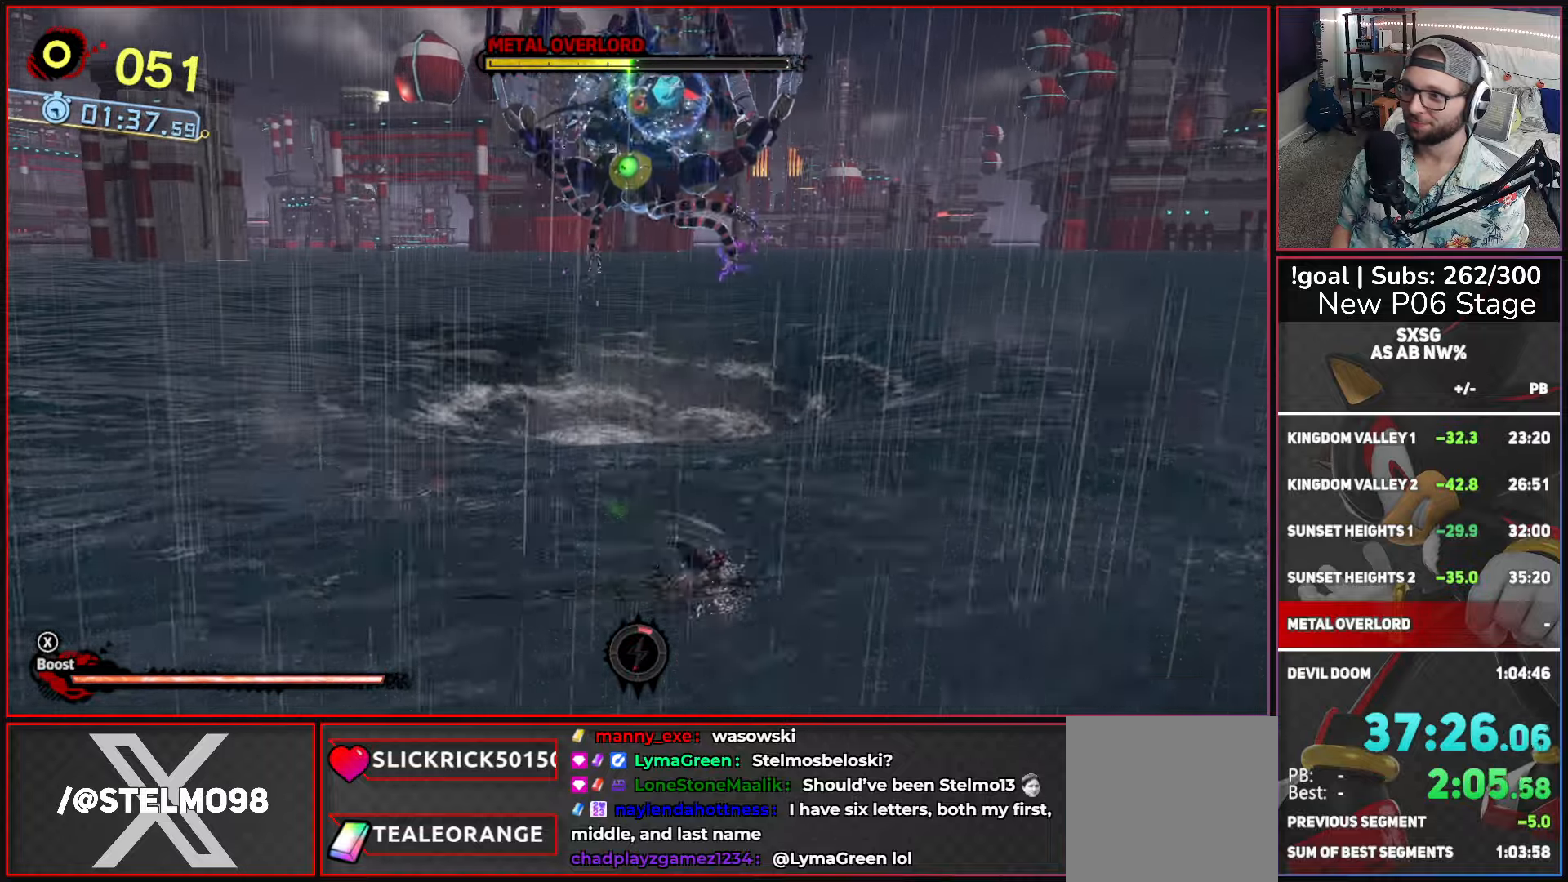
{"buttons": [], "left_stick": "left", "right_stick": "center", "button_events": []}
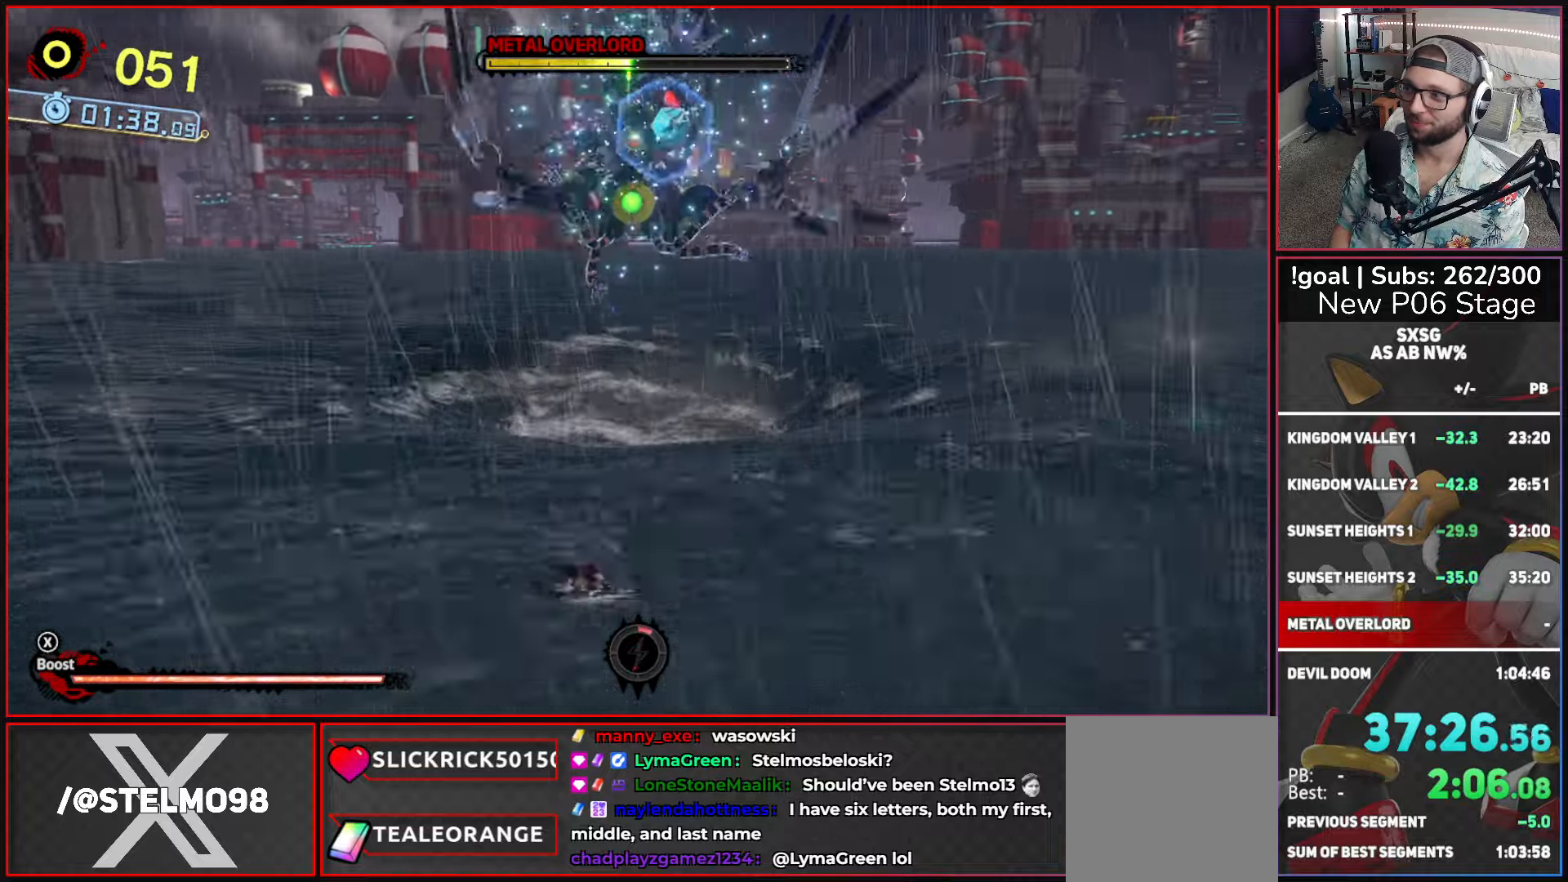
{"buttons": [], "left_stick": "right", "right_stick": "center", "button_events": []}
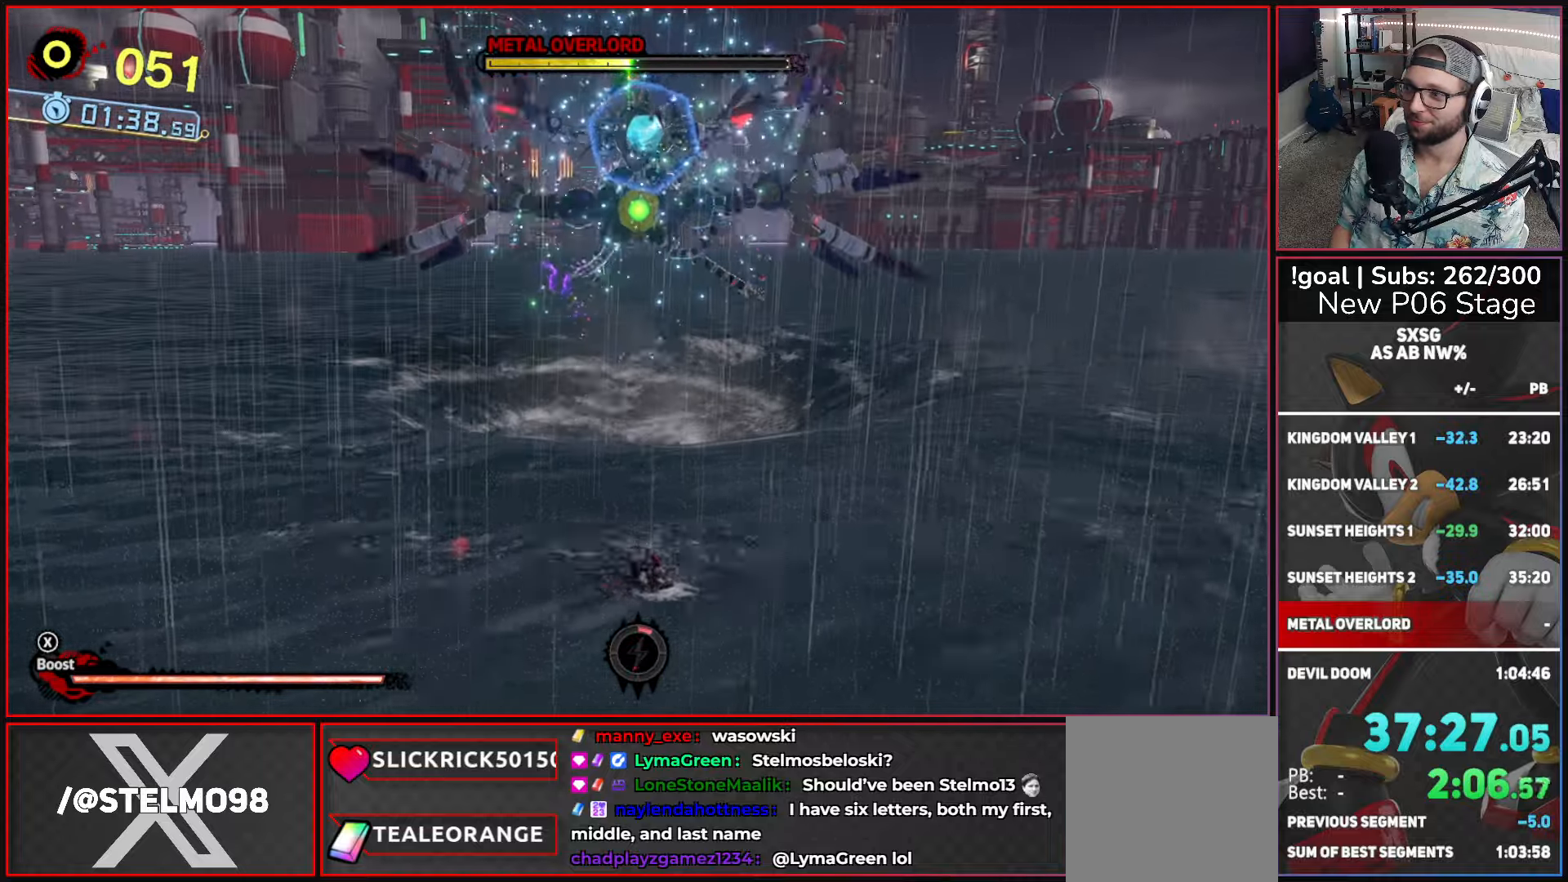
{"buttons": [], "left_stick": "center", "right_stick": "center", "button_events": []}
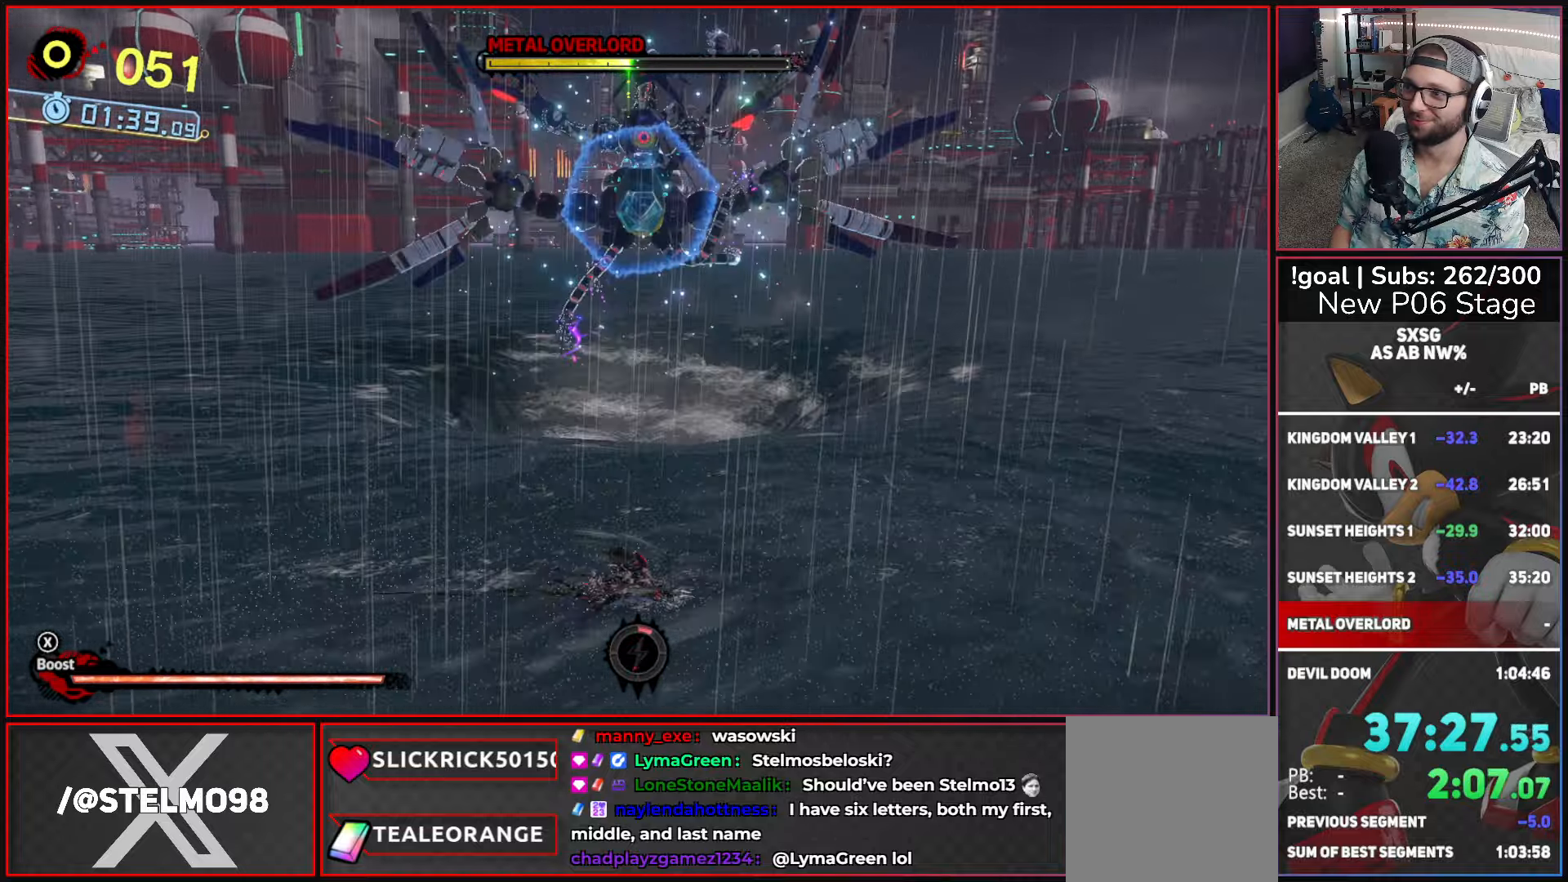
{"buttons": ["A", "R1"], "left_stick": "right", "right_stick": "center", "button_events": [[166, "A", "down"], [350, "R1", "down"]]}
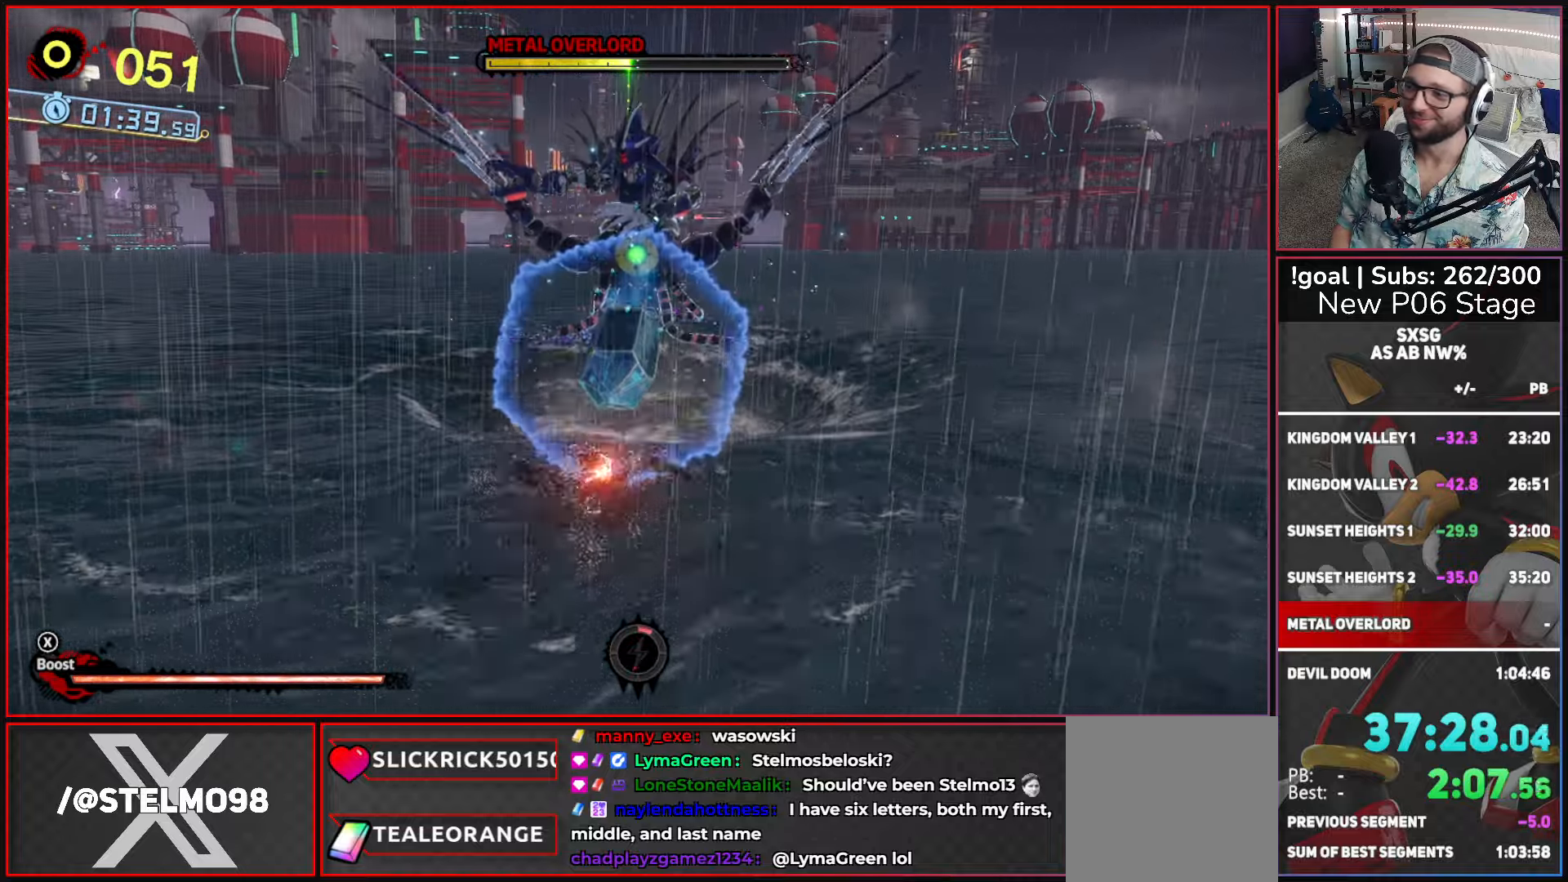
{"buttons": [], "left_stick": "right", "right_stick": "center", "button_events": [[266, "R1", "up"], [283, "A", "up"]]}
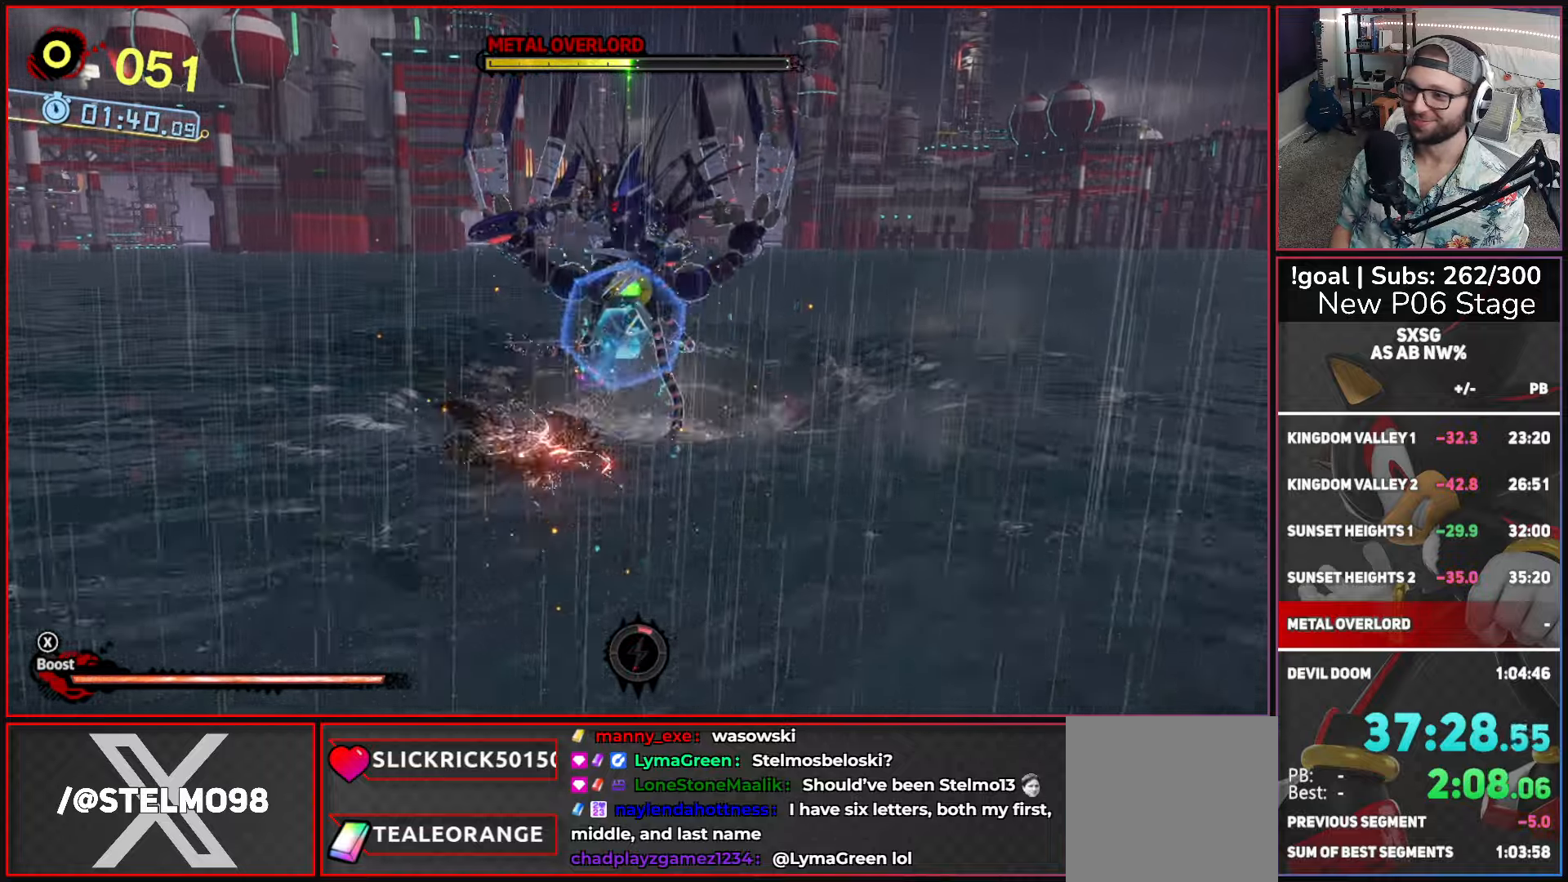
{"buttons": [], "left_stick": "right", "right_stick": "center", "button_events": []}
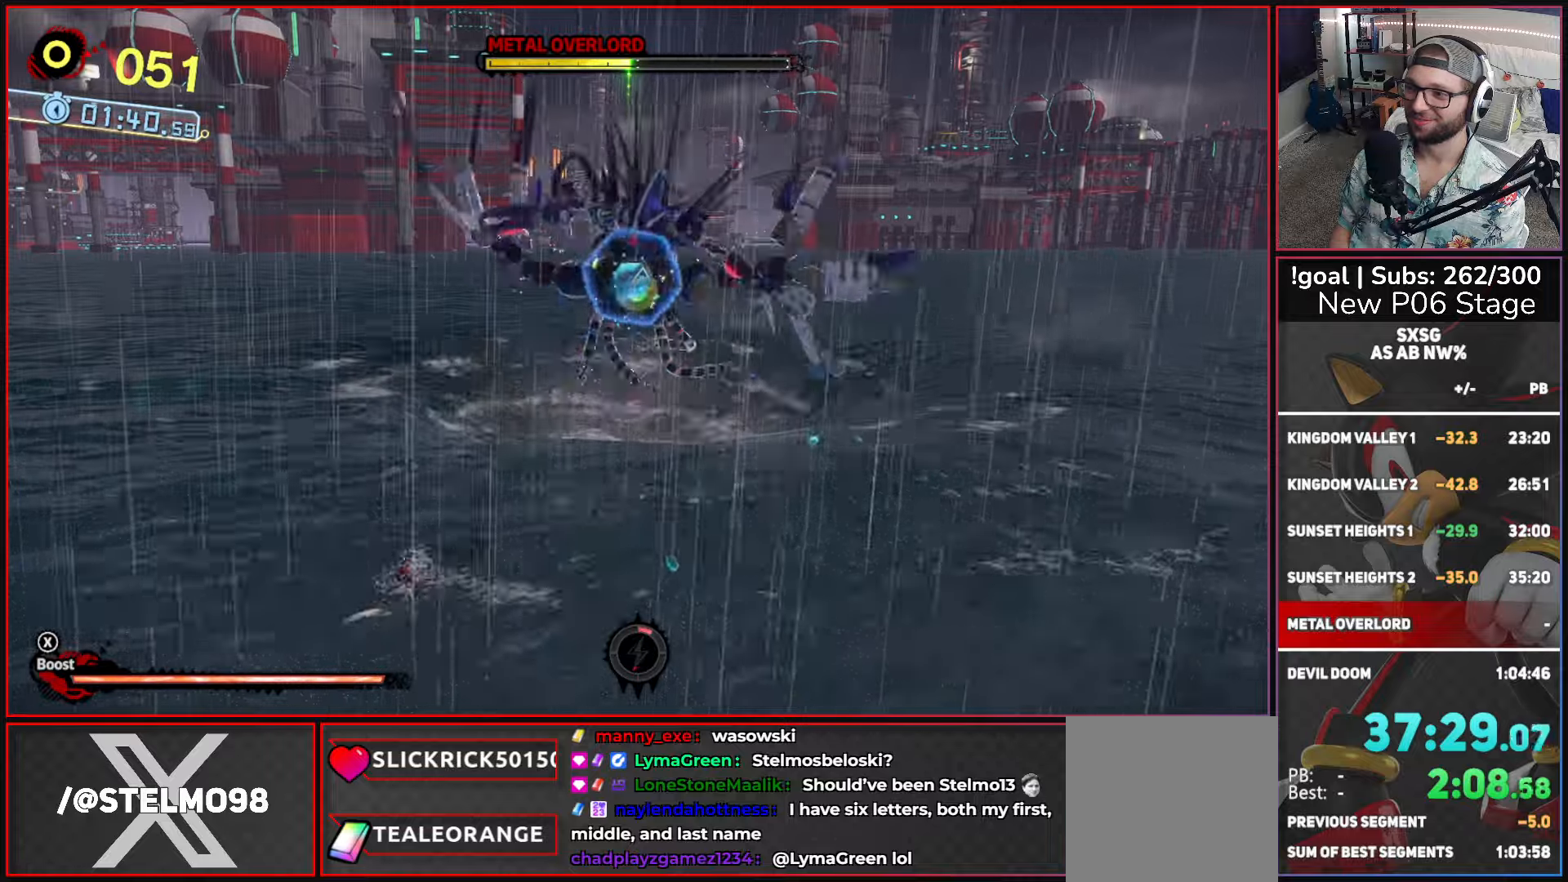
{"buttons": [], "left_stick": "right", "right_stick": "center", "button_events": []}